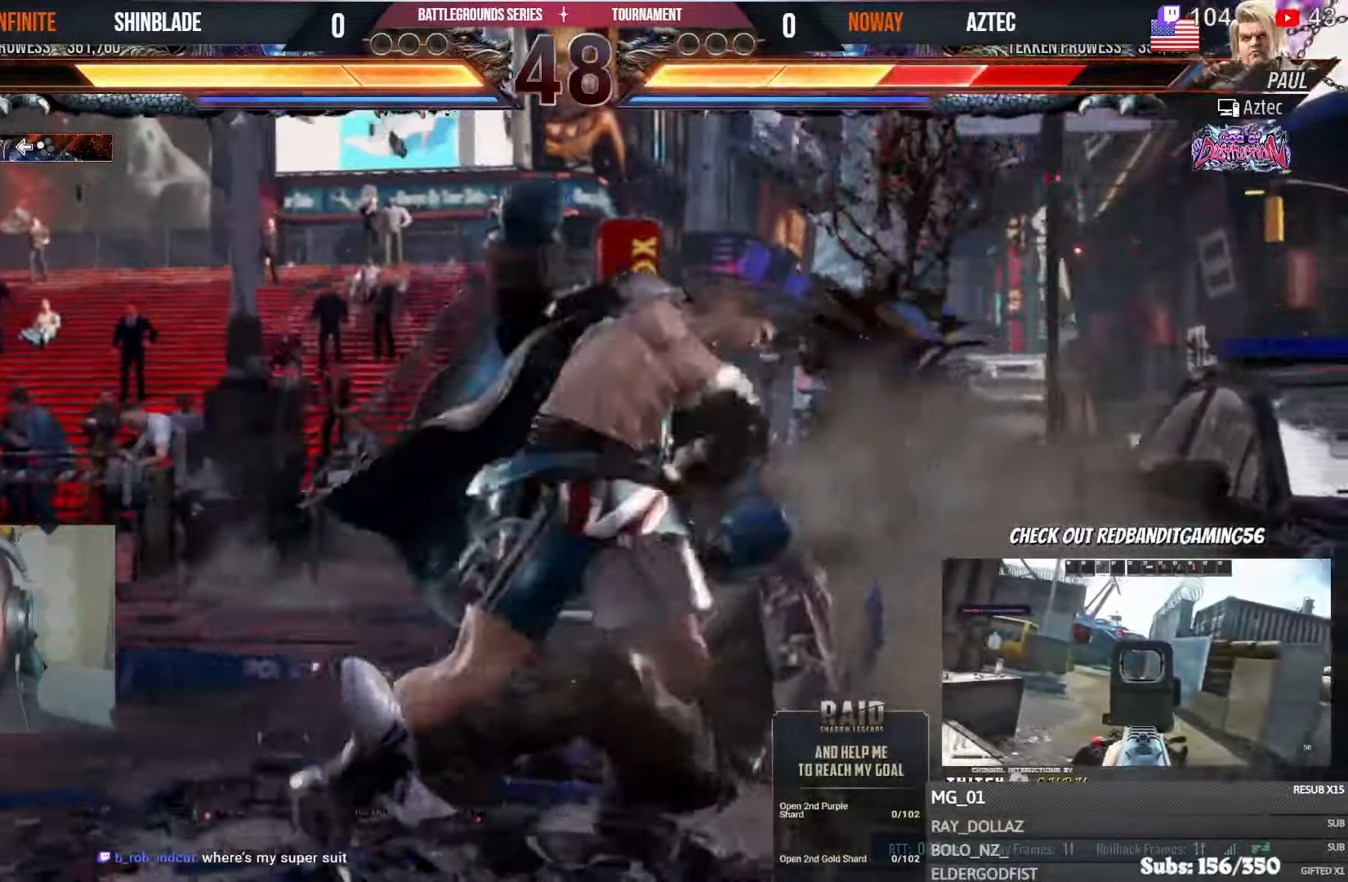
Gameplay with a controller (PlayStation layout); each line is a JSON object with the inputs held at the frame after it. "events" lists button and stick changes between this image and that frame as [ms after this image, input, new state], when the widget could be followed in between.
{"buttons": [], "left_stick": "center", "right_stick": "center", "events": [[50, "SQUARE", "down"], [66, "DPAD_RIGHT", "down"], [116, "SQUARE", "up"], [150, "DPAD_DOWN", "down"], [266, "DPAD_DOWN", "up"], [283, "SQUARE", "down"], [350, "DPAD_RIGHT", "up"], [433, "SQUARE", "up"], [433, "TRIANGLE", "up"]]}
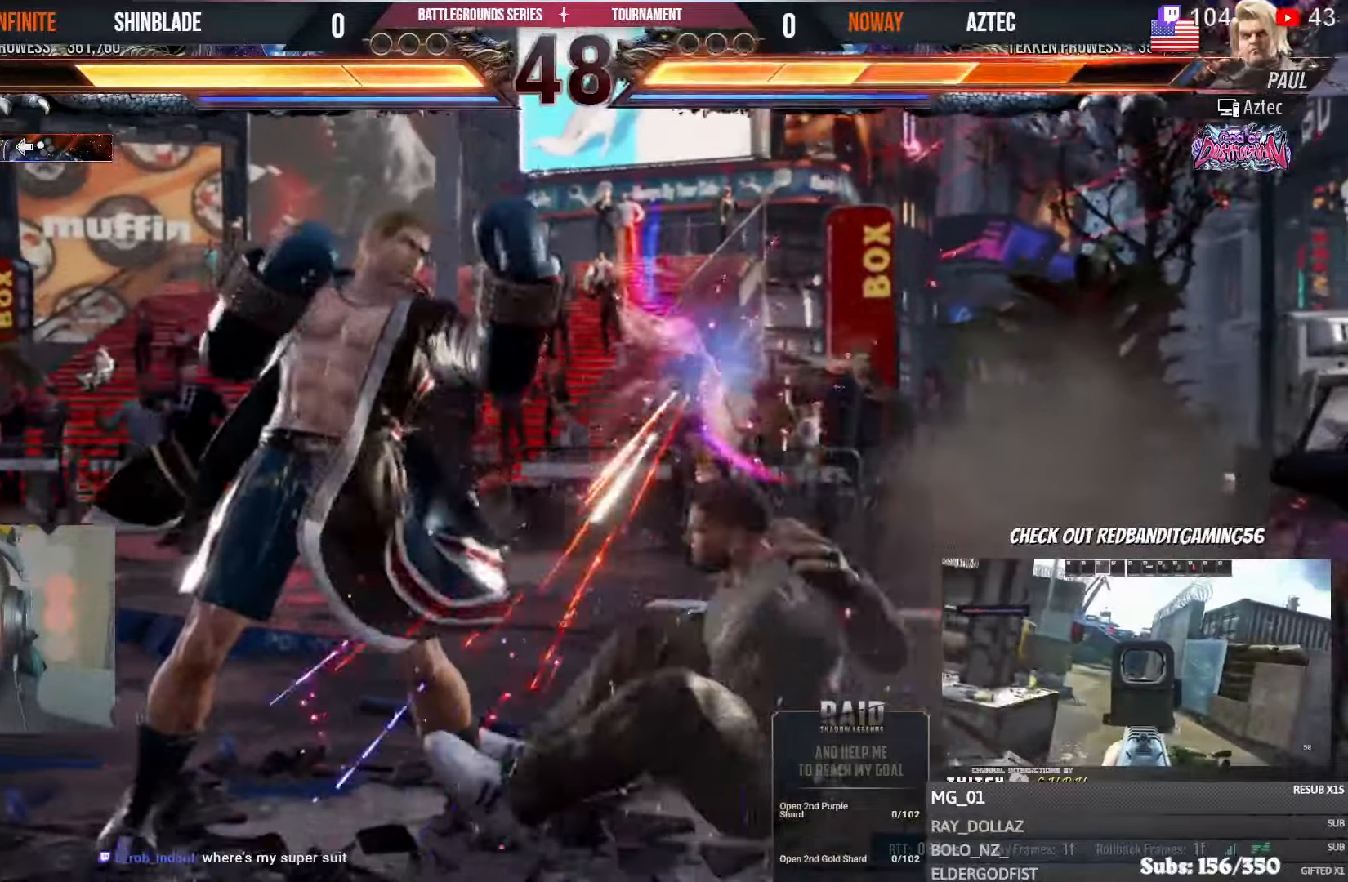
{"buttons": ["DPAD_RIGHT"], "left_stick": "center", "right_stick": "center", "events": [[150, "DPAD_RIGHT", "down"], [216, "DPAD_RIGHT", "up"], [283, "DPAD_RIGHT", "down"], [333, "DPAD_RIGHT", "up"], [400, "DPAD_RIGHT", "down"]]}
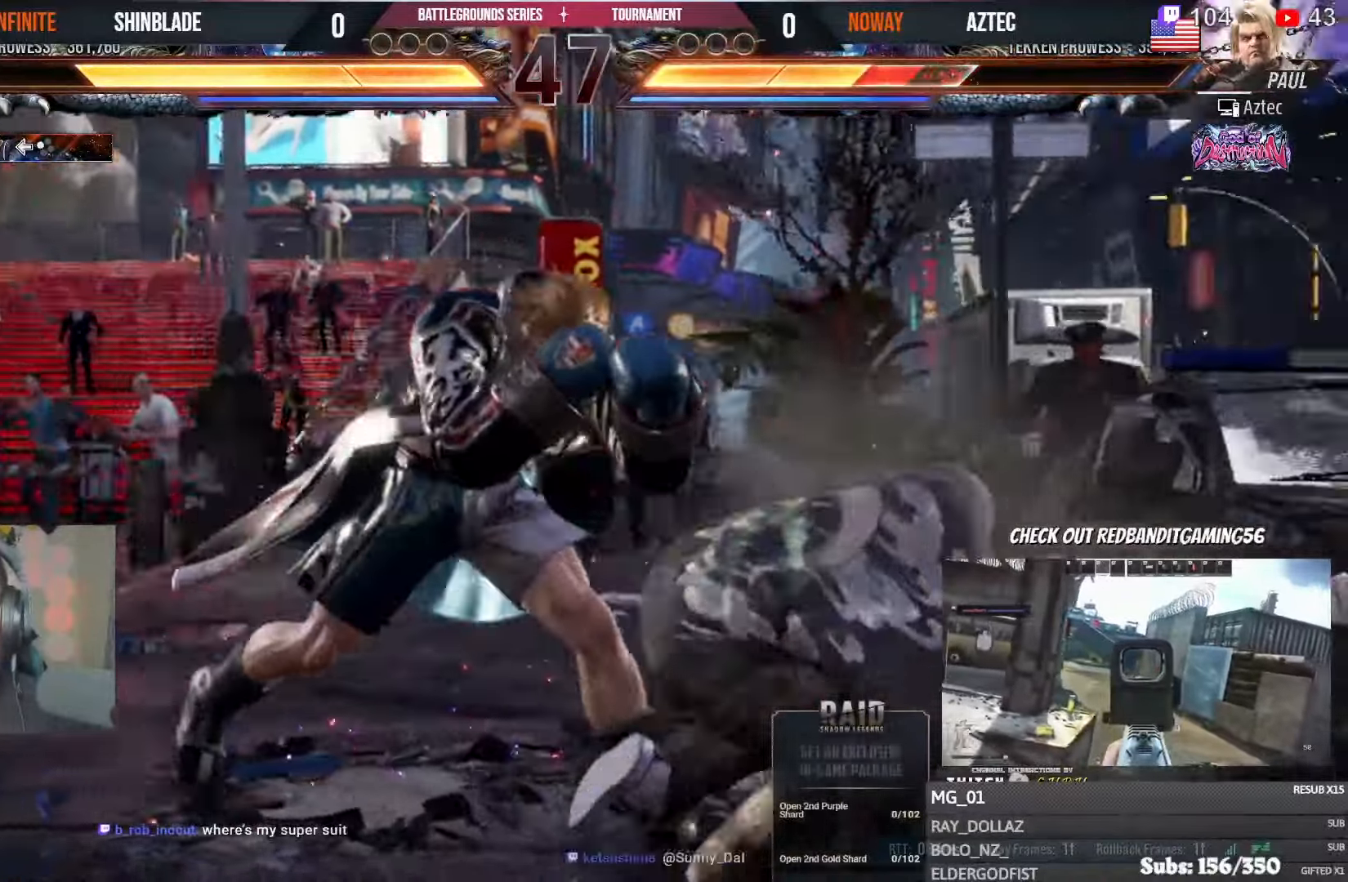
{"buttons": ["SQUARE", "DPAD_DOWN", "DPAD_LEFT"], "left_stick": "center", "right_stick": "center", "events": [[66, "TRIANGLE", "down"], [200, "DPAD_RIGHT", "up"], [216, "TRIANGLE", "up"], [316, "DPAD_LEFT", "down"], [316, "SQUARE", "down"], [366, "DPAD_DOWN", "down"]]}
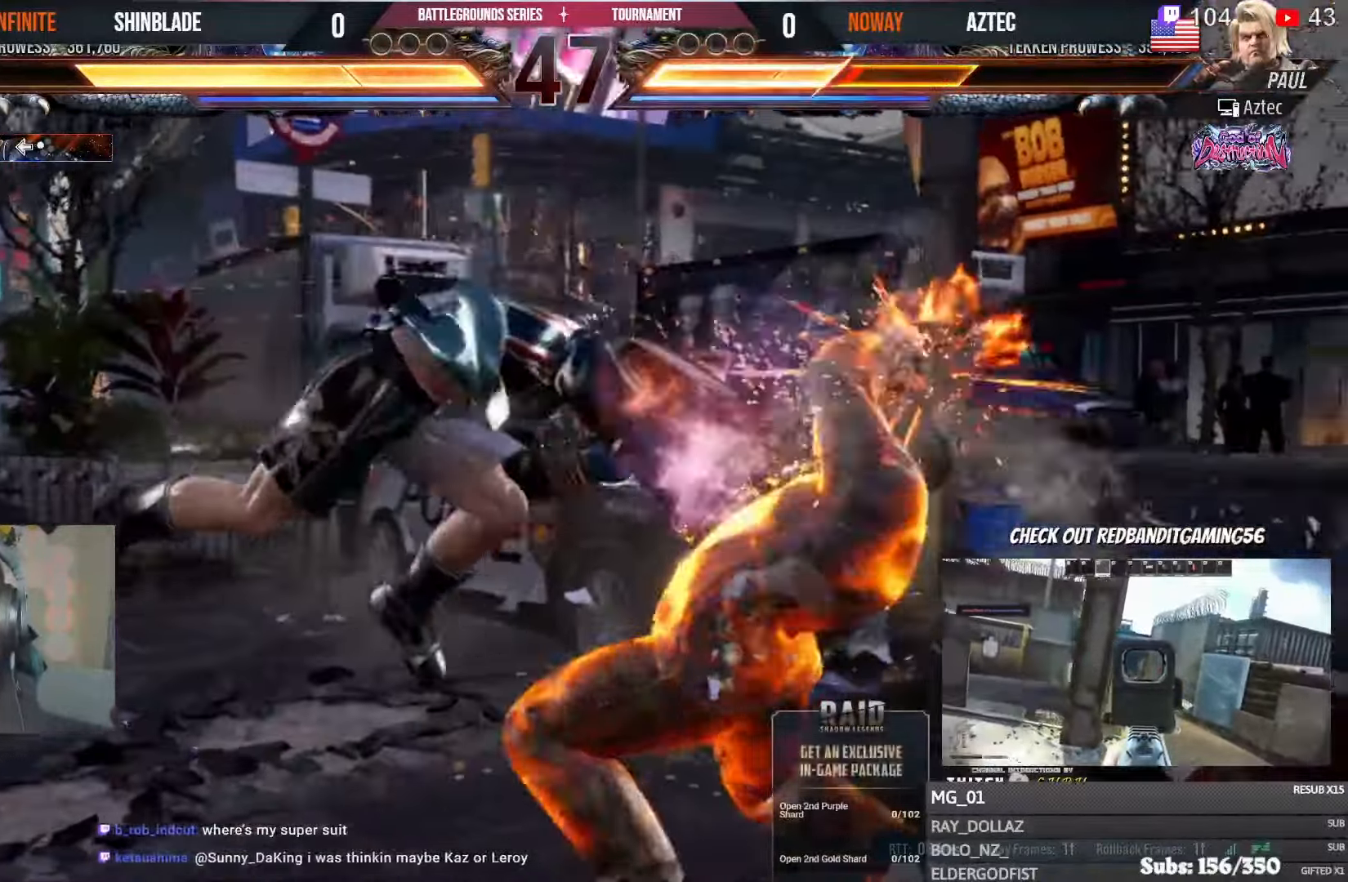
{"buttons": ["DPAD_DOWN", "DPAD_LEFT"], "left_stick": "center", "right_stick": "center", "events": [[16, "DPAD_LEFT", "up"], [16, "SQUARE", "up"], [50, "DPAD_DOWN", "up"], [116, "SQUARE", "down"], [200, "SQUARE", "up"], [283, "SQUARE", "down"], [383, "SQUARE", "up"], [500, "DPAD_DOWN", "down"], [500, "DPAD_LEFT", "down"]]}
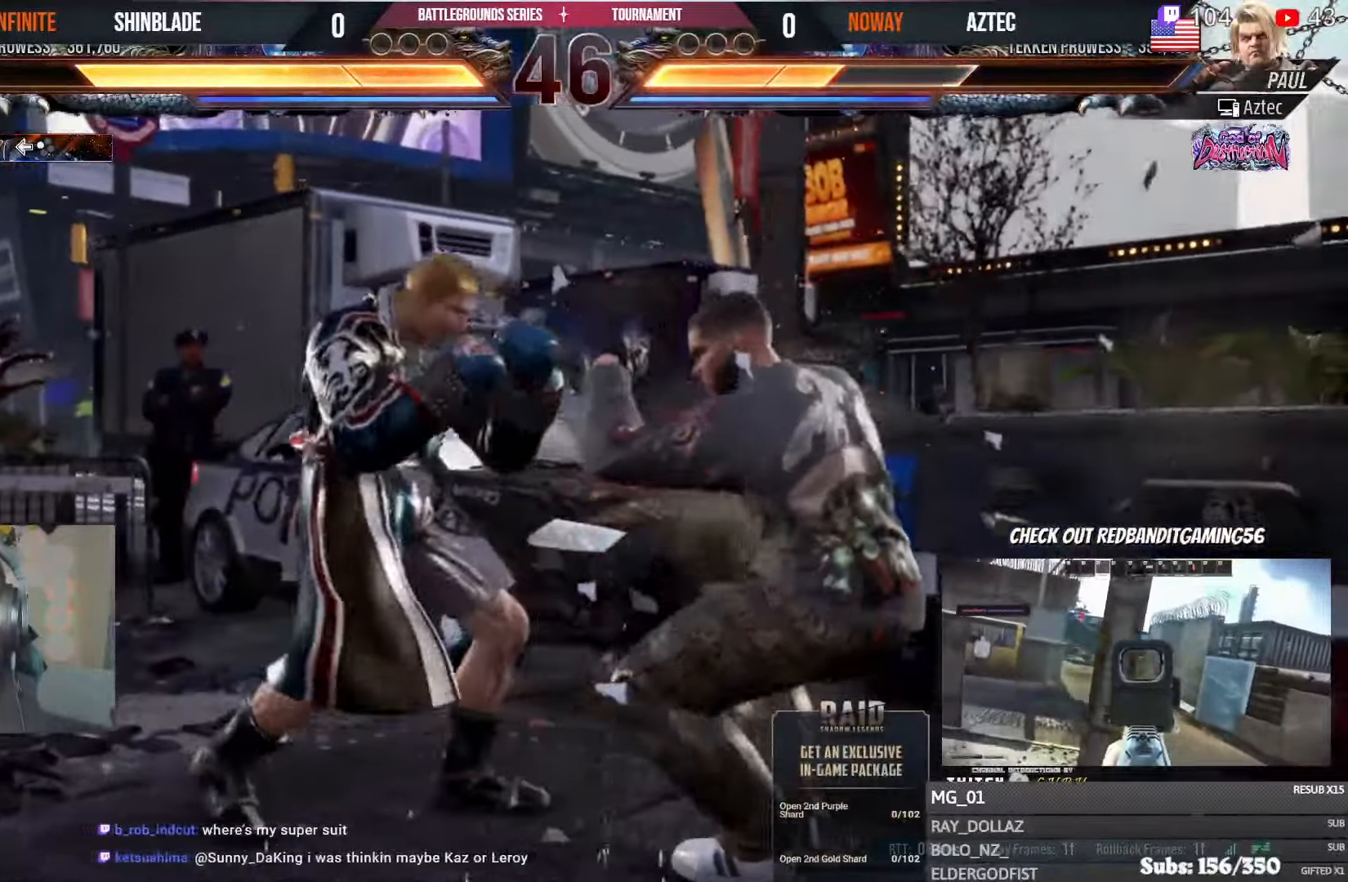
{"buttons": ["DPAD_LEFT"], "left_stick": "center", "right_stick": "center", "events": [[50, "CROSS", "down"], [166, "DPAD_DOWN", "up"], [166, "TRIANGLE", "down"], [200, "CROSS", "up"], [283, "TRIANGLE", "up"]]}
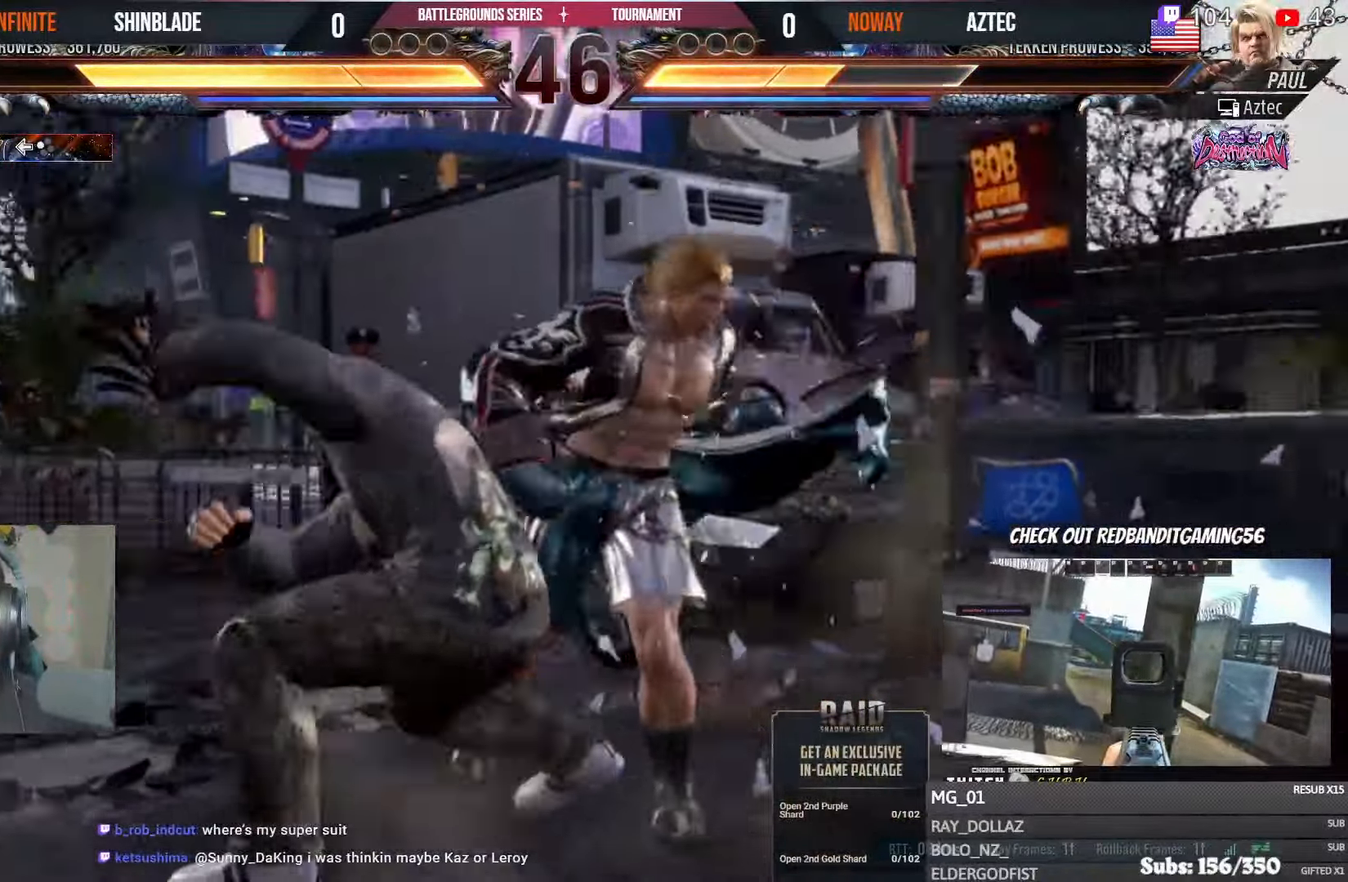
{"buttons": ["DPAD_DOWN", "DPAD_RIGHT"], "left_stick": "center", "right_stick": "center", "events": [[283, "DPAD_DOWN", "down"], [300, "DPAD_LEFT", "up"], [300, "SQUARE", "down"], [333, "DPAD_RIGHT", "down"], [416, "SQUARE", "up"]]}
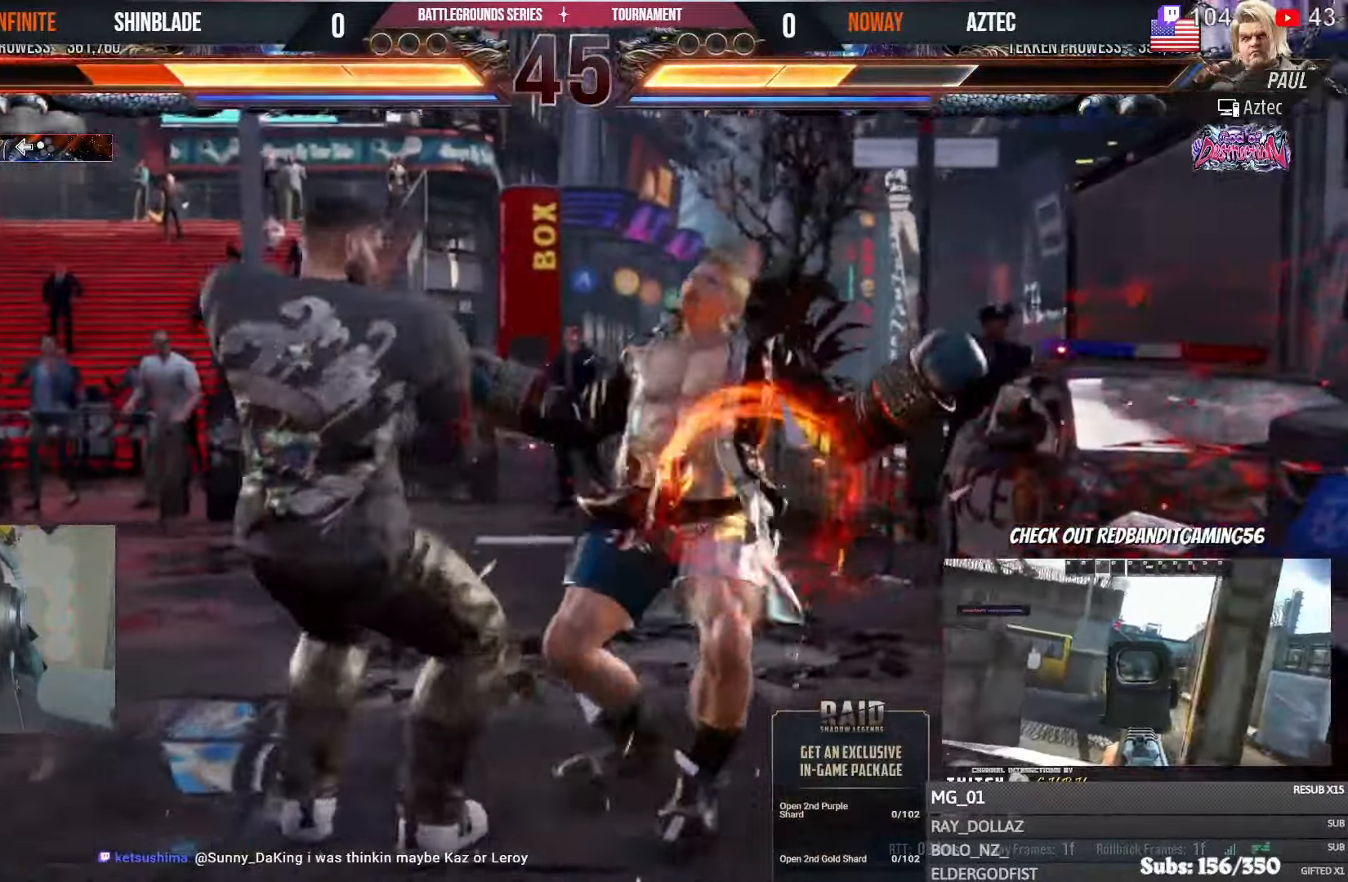
{"buttons": [], "left_stick": "center", "right_stick": "center", "events": [[16, "DPAD_DOWN", "up"], [100, "DPAD_RIGHT", "up"]]}
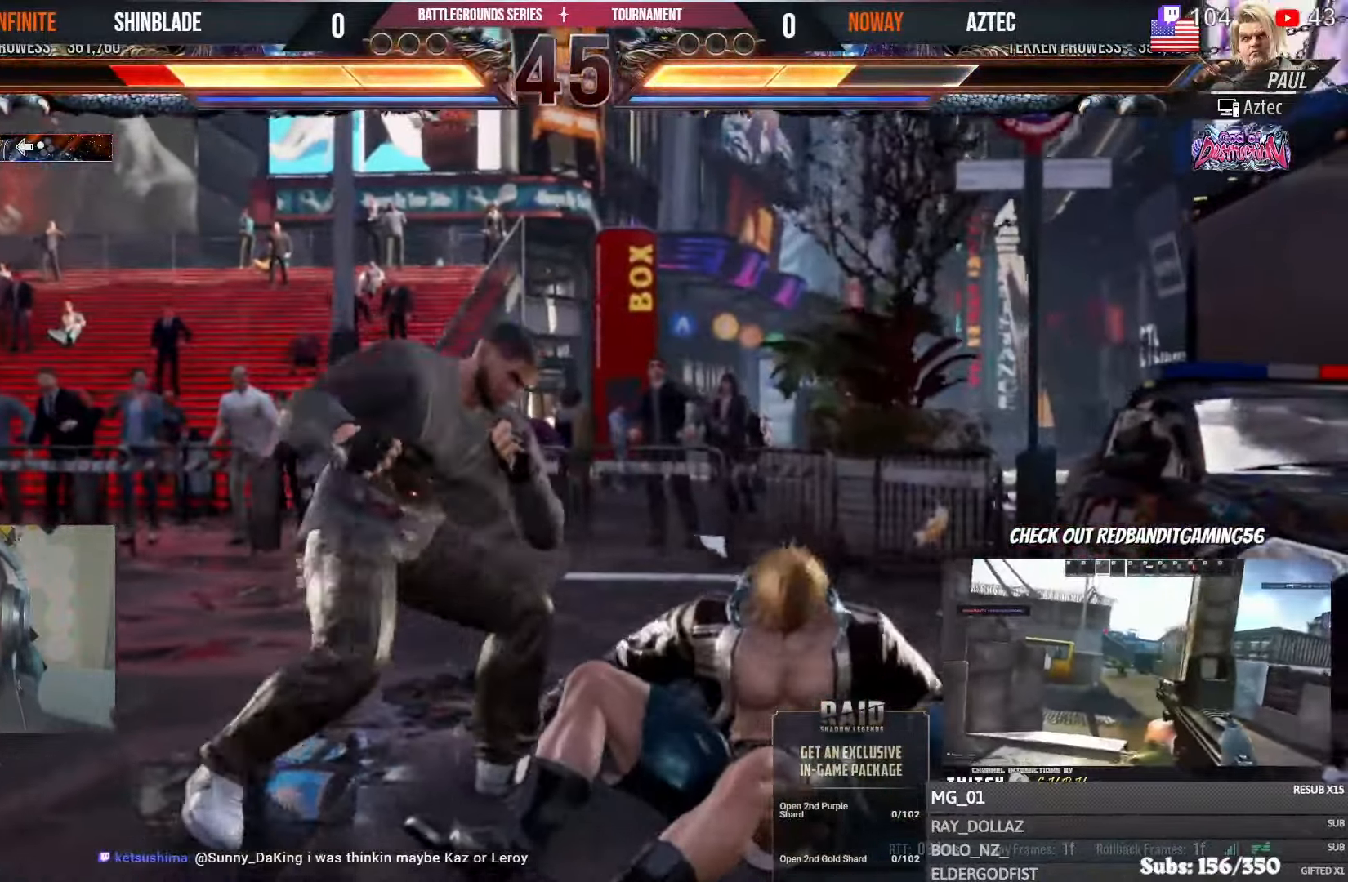
{"buttons": [], "left_stick": "center", "right_stick": "center", "events": [[83, "CROSS", "down"], [100, "CIRCLE", "down"], [166, "CIRCLE", "up"], [166, "CROSS", "up"]]}
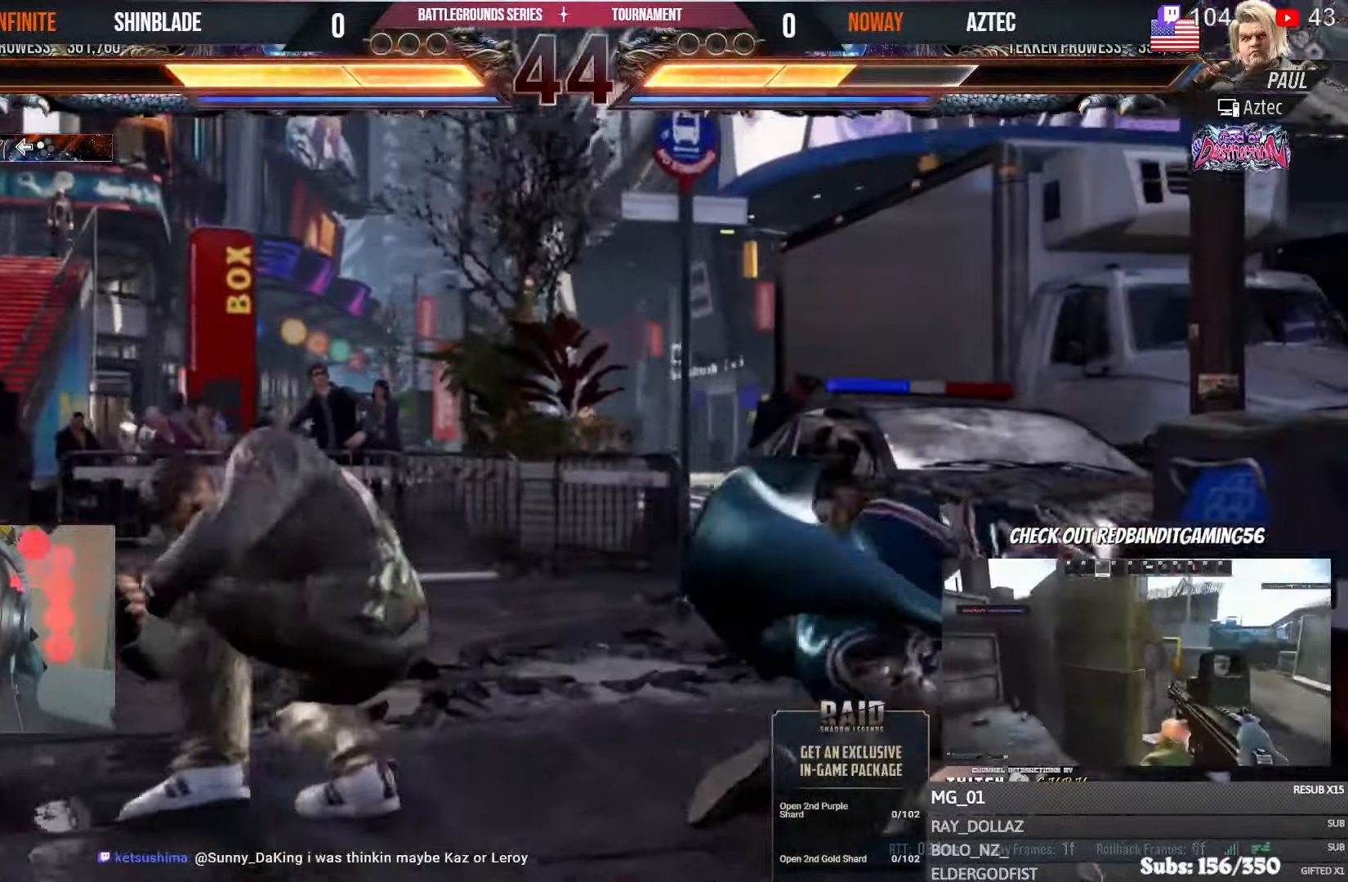
{"buttons": ["DPAD_RIGHT"], "left_stick": "center", "right_stick": "center", "events": [[33, "DPAD_RIGHT", "down"], [133, "DPAD_RIGHT", "up"], [166, "DPAD_RIGHT", "down"], [266, "DPAD_RIGHT", "up"], [400, "DPAD_DOWN", "down"], [450, "DPAD_DOWN", "up"], [466, "DPAD_RIGHT", "down"]]}
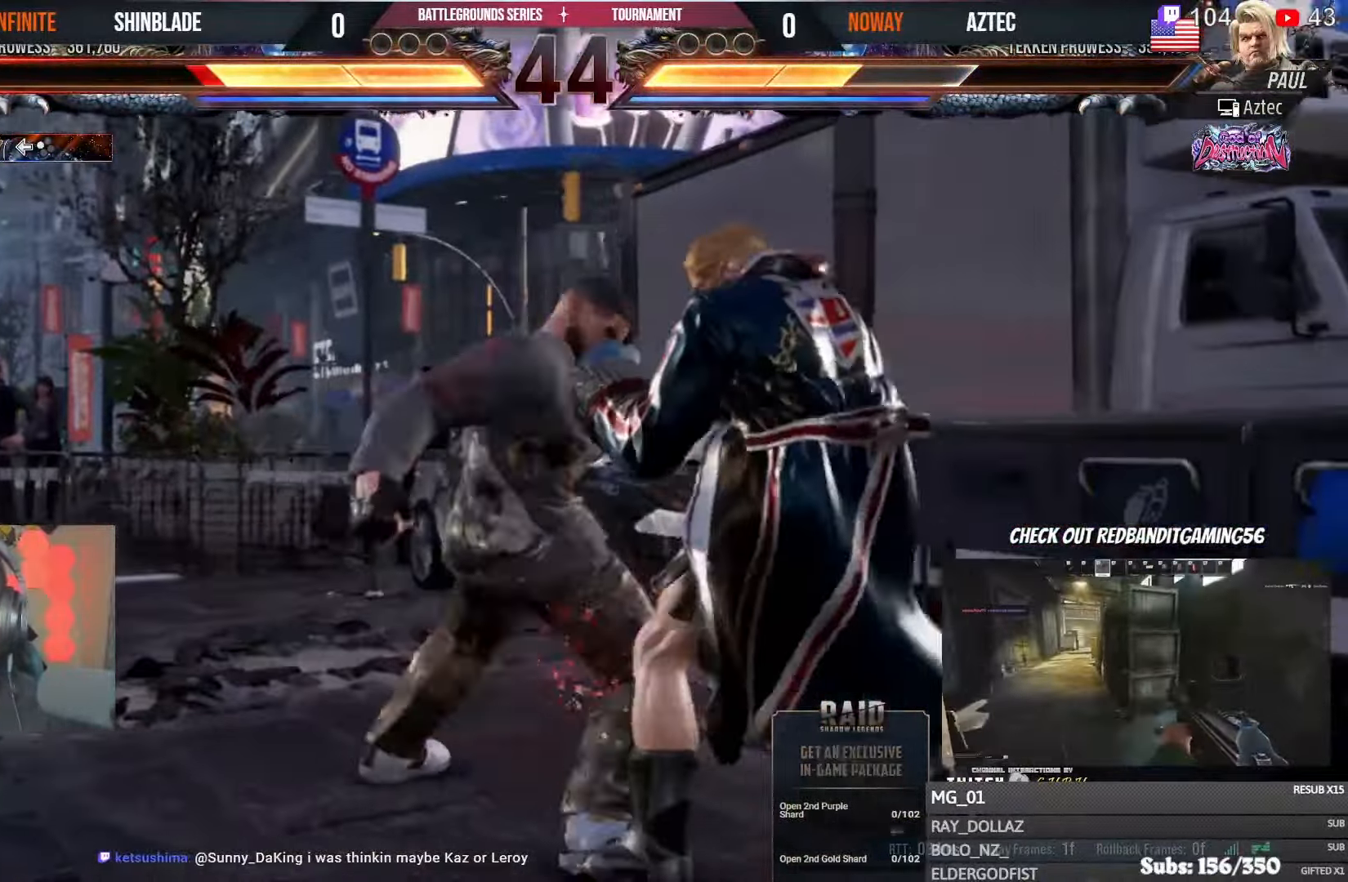
{"buttons": ["DPAD_RIGHT"], "left_stick": "center", "right_stick": "center", "events": []}
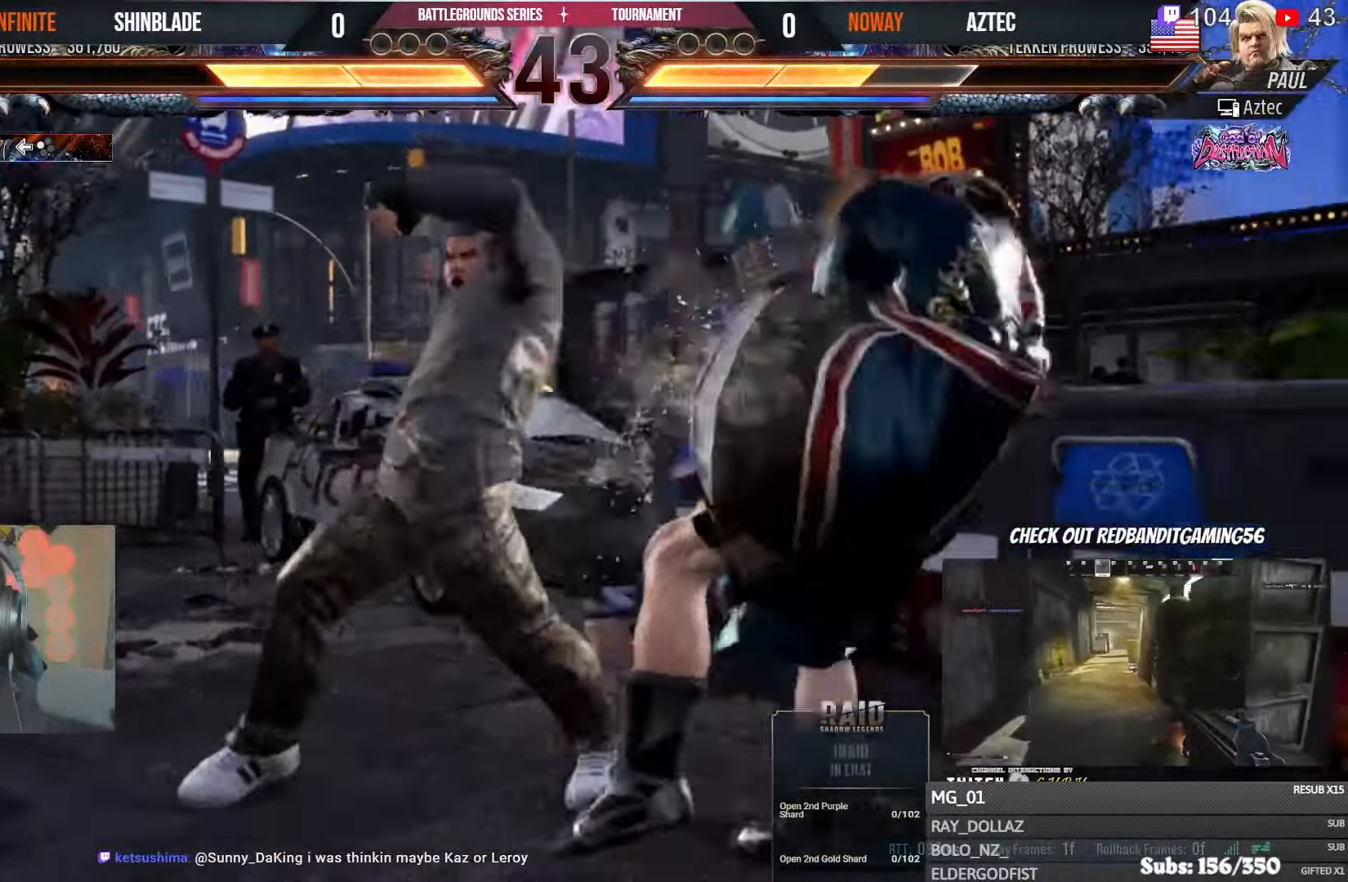
{"buttons": [], "left_stick": "center", "right_stick": "center", "events": [[183, "DPAD_RIGHT", "up"], [400, "DPAD_DOWN", "down"], [483, "DPAD_DOWN", "up"]]}
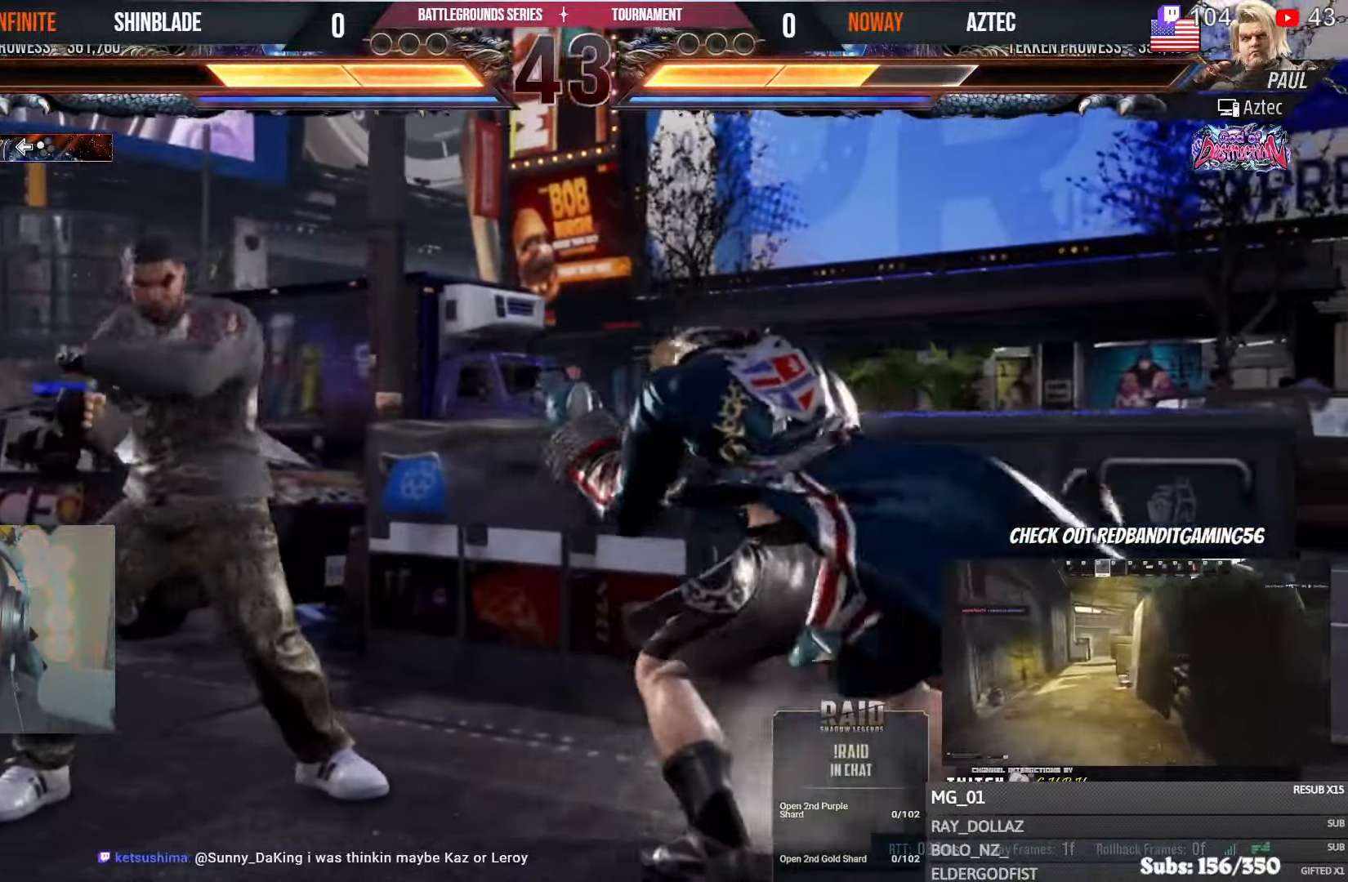
{"buttons": ["DPAD_RIGHT"], "left_stick": "center", "right_stick": "center", "events": [[83, "DPAD_RIGHT", "down"], [150, "DPAD_RIGHT", "up"], [216, "DPAD_RIGHT", "down"], [383, "CIRCLE", "down"], [383, "CROSS", "down"], [483, "CROSS", "up"], [500, "CIRCLE", "up"]]}
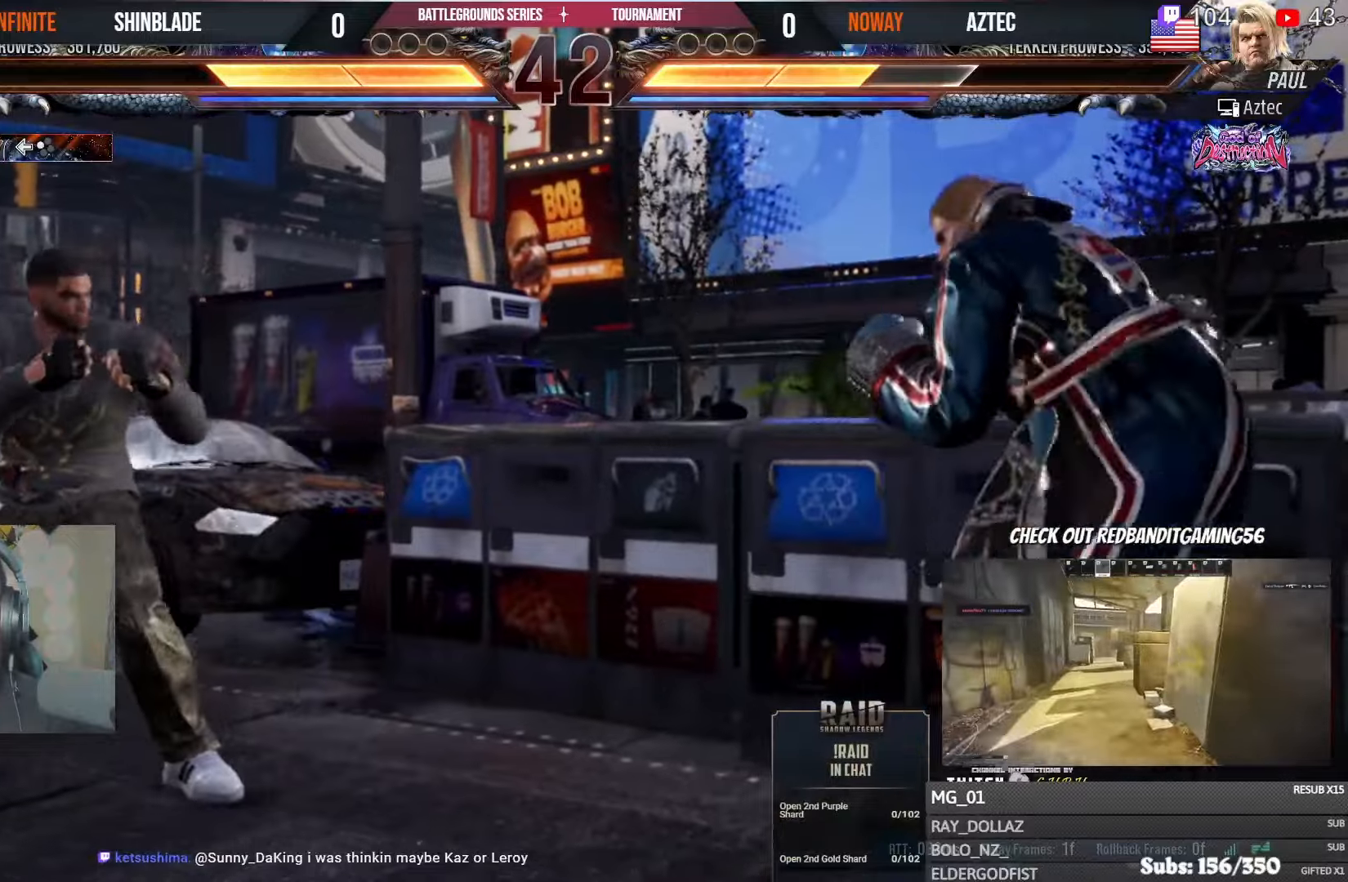
{"buttons": ["DPAD_LEFT"], "left_stick": "center", "right_stick": "center", "events": [[50, "DPAD_DOWN", "down"], [133, "DPAD_DOWN", "up"], [150, "DPAD_RIGHT", "up"], [200, "DPAD_RIGHT", "down"], [300, "DPAD_DOWN", "down"], [300, "DPAD_RIGHT", "up"], [366, "DPAD_DOWN", "up"], [466, "DPAD_LEFT", "down"]]}
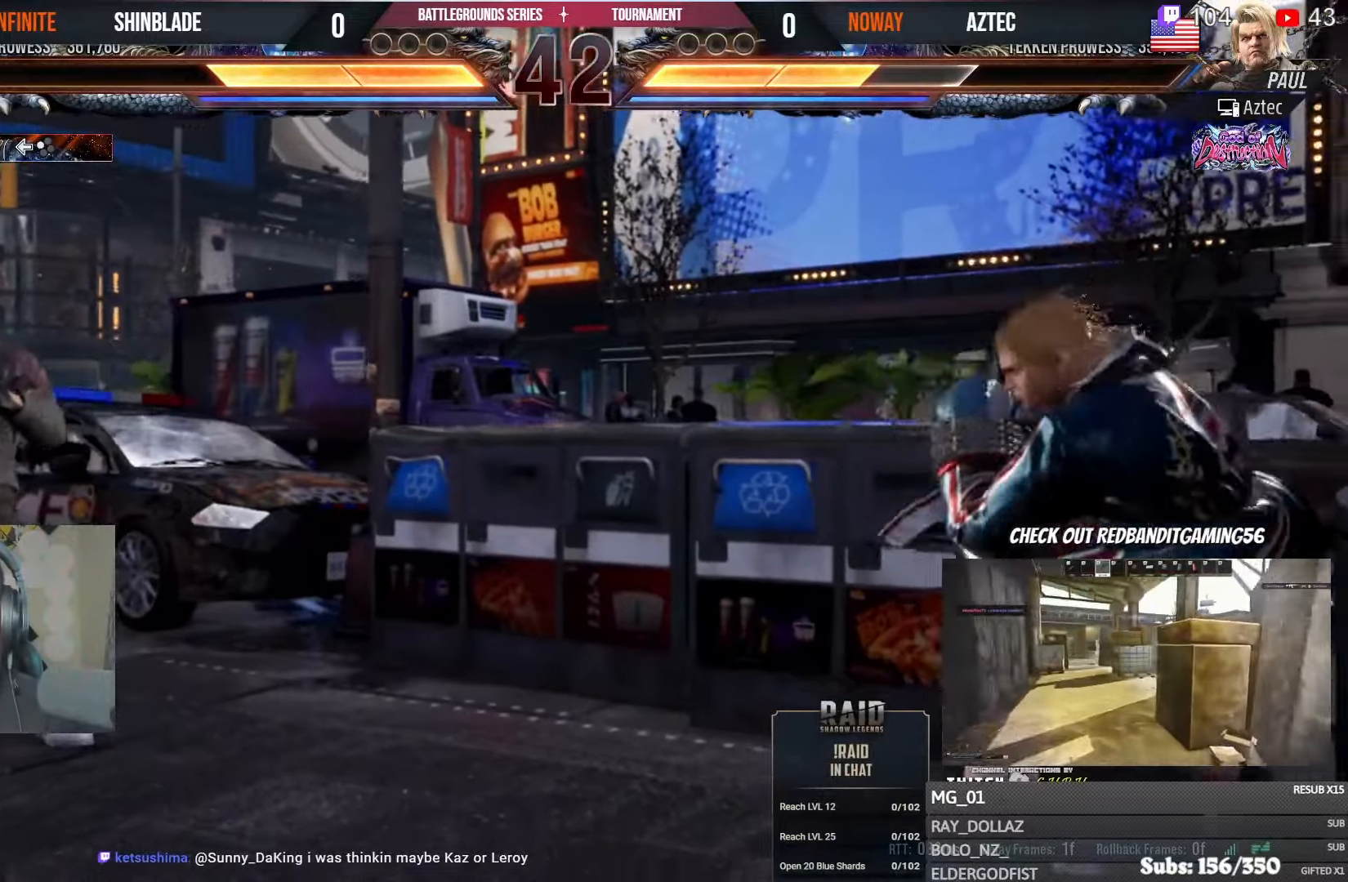
{"buttons": ["DPAD_LEFT"], "left_stick": "center", "right_stick": "center", "events": [[16, "DPAD_LEFT", "up"], [66, "DPAD_LEFT", "down"], [166, "DPAD_DOWN", "down"], [166, "DPAD_LEFT", "up"], [216, "DPAD_DOWN", "up"], [266, "DPAD_DOWN", "down"], [433, "DPAD_DOWN", "up"], [483, "DPAD_LEFT", "down"]]}
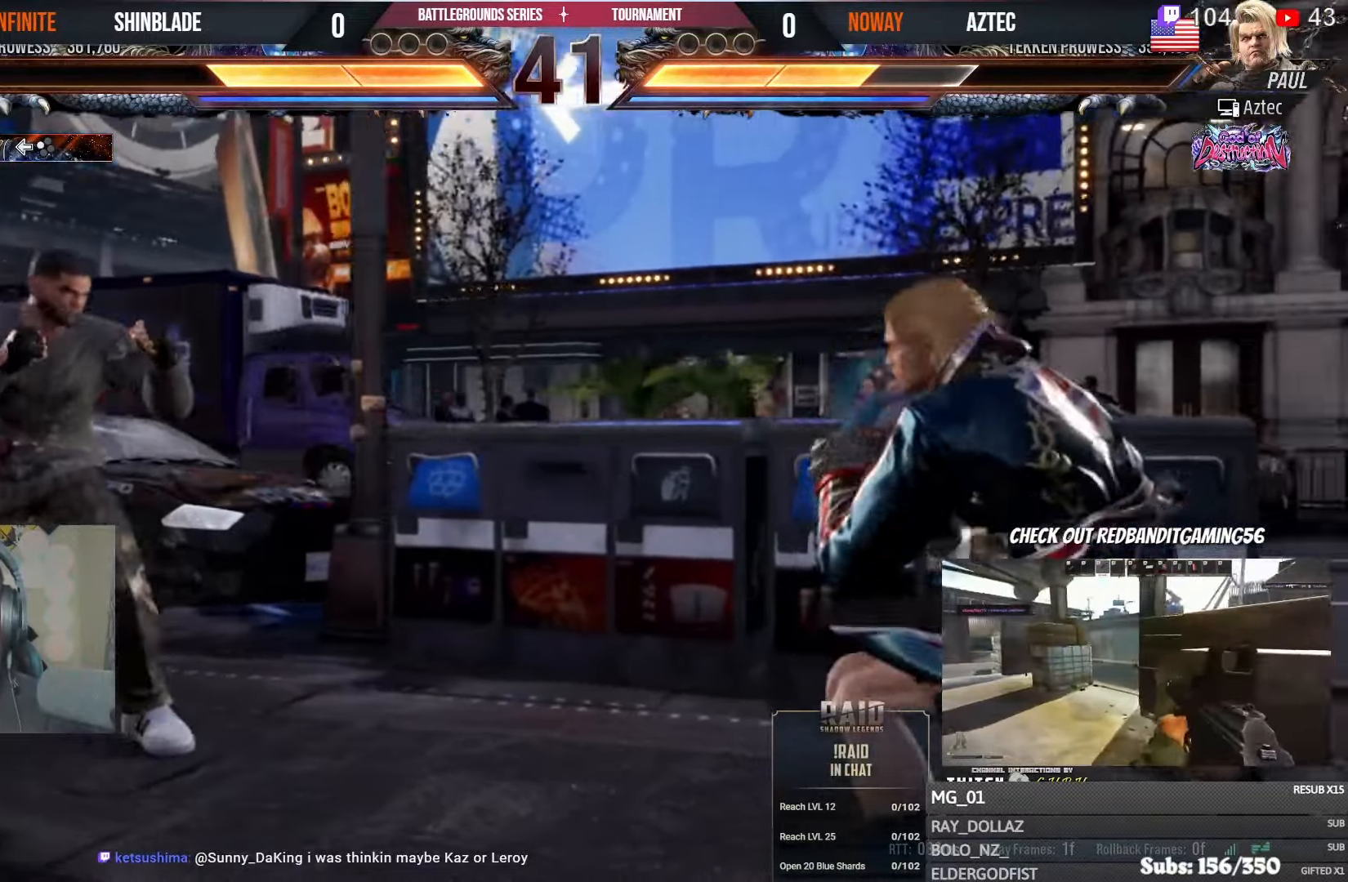
{"buttons": [], "left_stick": "center", "right_stick": "center", "events": [[100, "DPAD_LEFT", "up"], [133, "DPAD_DOWN", "down"], [183, "DPAD_DOWN", "up"], [266, "DPAD_DOWN", "down"], [366, "DPAD_DOWN", "up"], [433, "DPAD_RIGHT", "down"], [466, "DPAD_RIGHT", "up"]]}
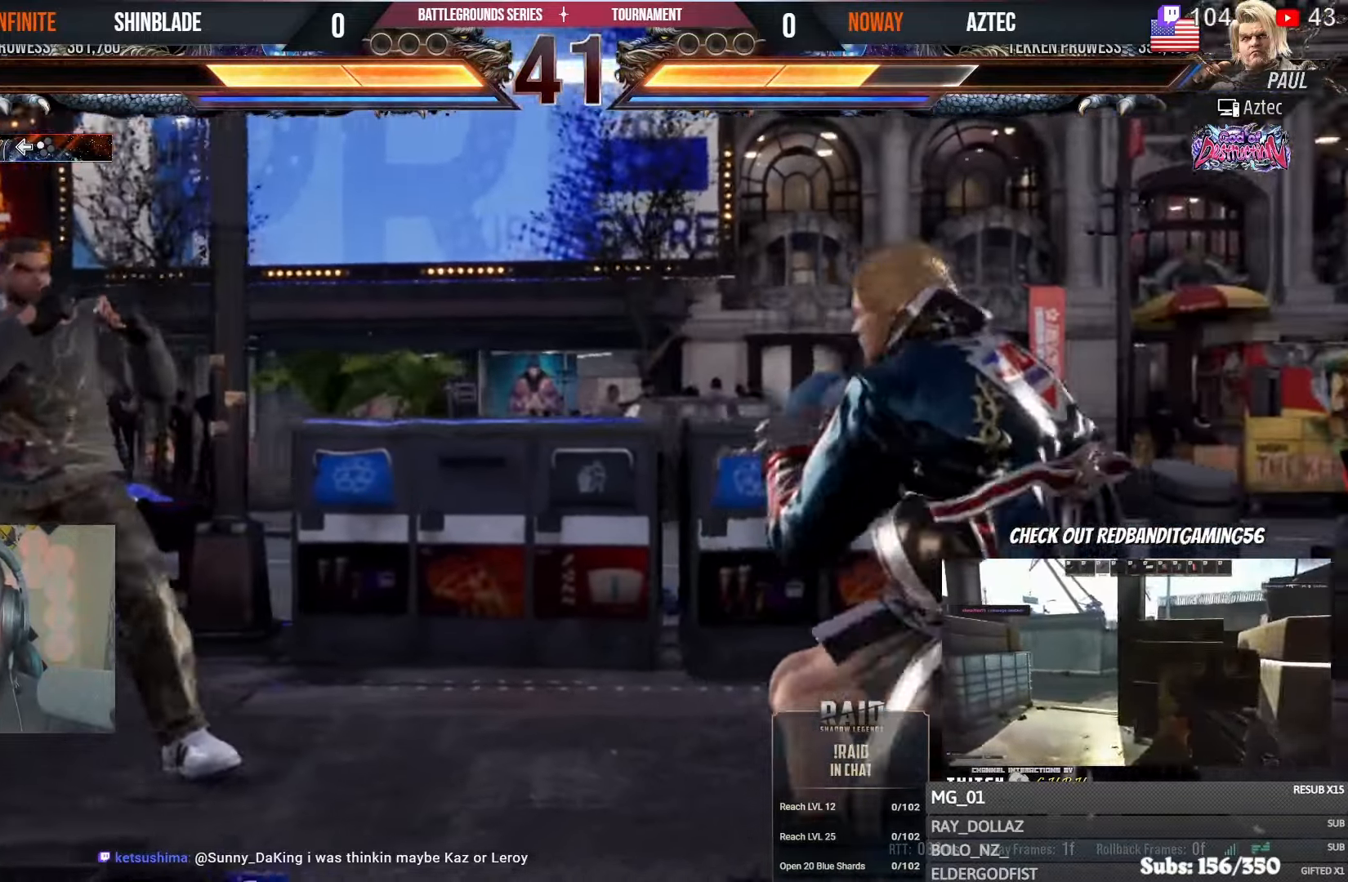
{"buttons": ["CROSS", "CIRCLE"], "left_stick": "center", "right_stick": "center", "events": [[50, "DPAD_RIGHT", "down"], [216, "DPAD_DOWN", "down"], [266, "DPAD_RIGHT", "up"], [316, "DPAD_DOWN", "up"], [466, "CIRCLE", "down"], [466, "CROSS", "down"]]}
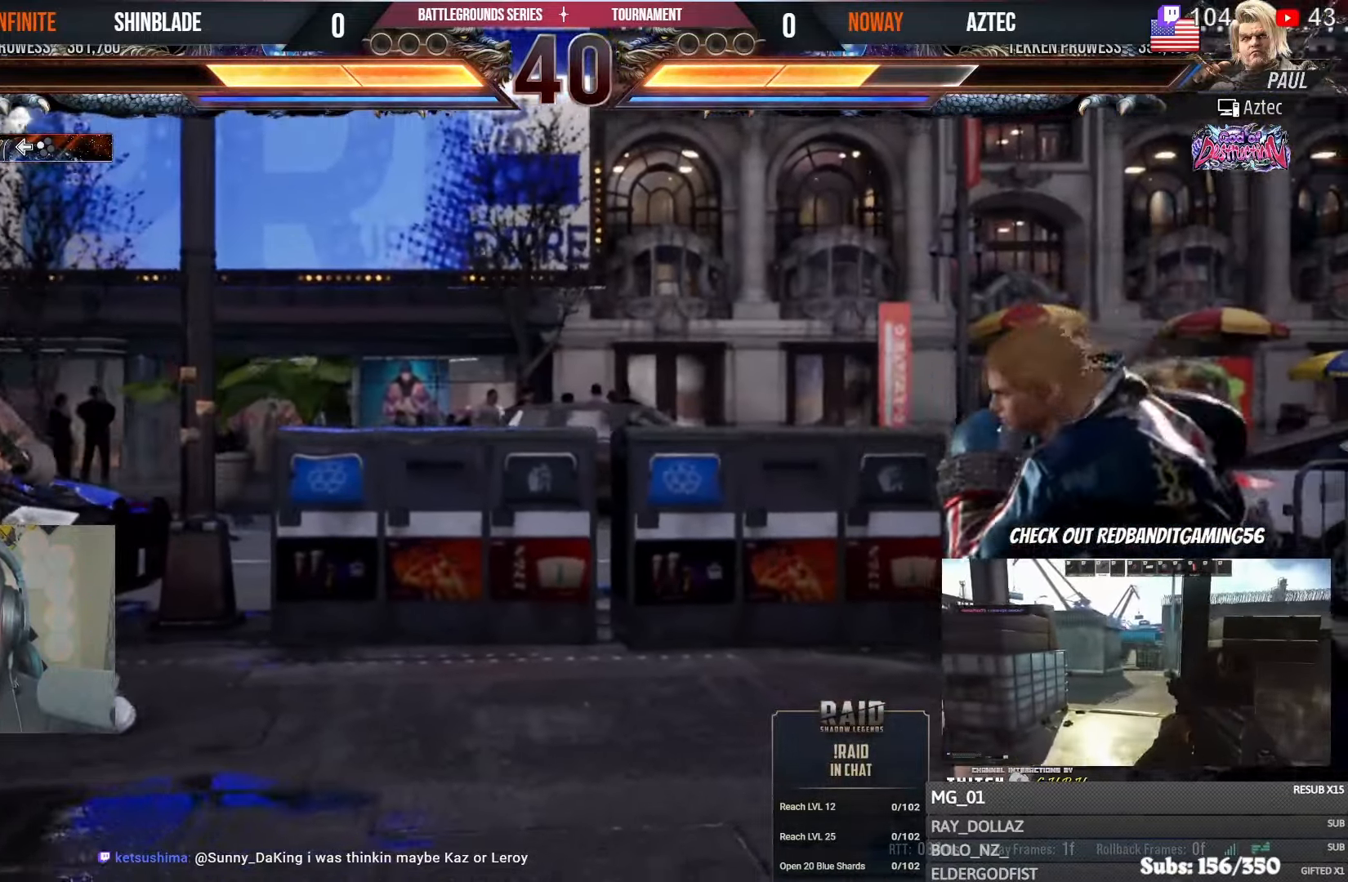
{"buttons": [], "left_stick": "center", "right_stick": "center", "events": [[83, "CIRCLE", "up"], [83, "CROSS", "up"], [83, "DPAD_DOWN", "down"], [400, "DPAD_DOWN", "up"]]}
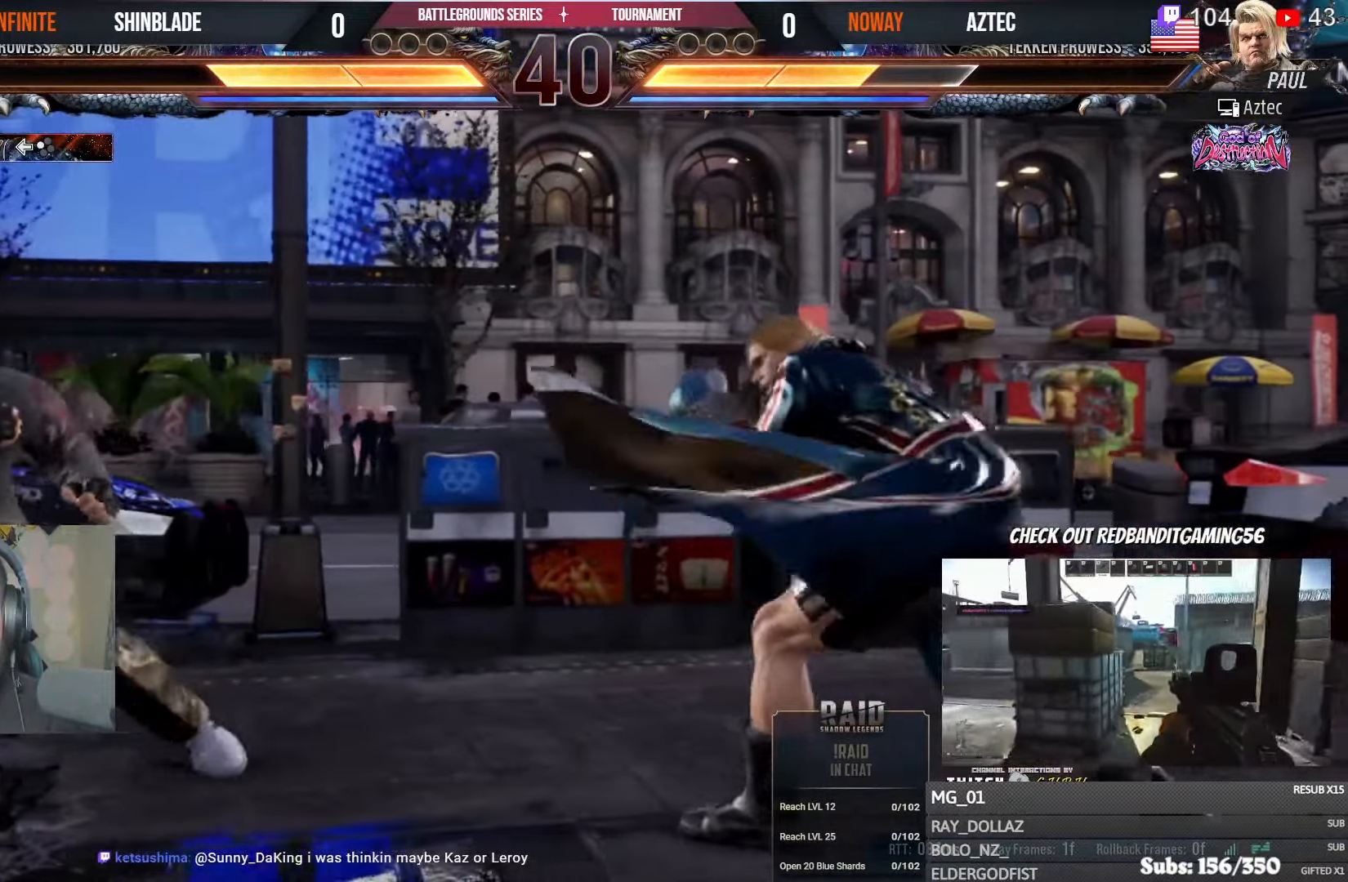
{"buttons": ["DPAD_RIGHT"], "left_stick": "center", "right_stick": "center", "events": [[233, "DPAD_RIGHT", "down"], [300, "DPAD_RIGHT", "up"], [366, "DPAD_RIGHT", "down"], [400, "DPAD_RIGHT", "up"], [483, "DPAD_RIGHT", "down"]]}
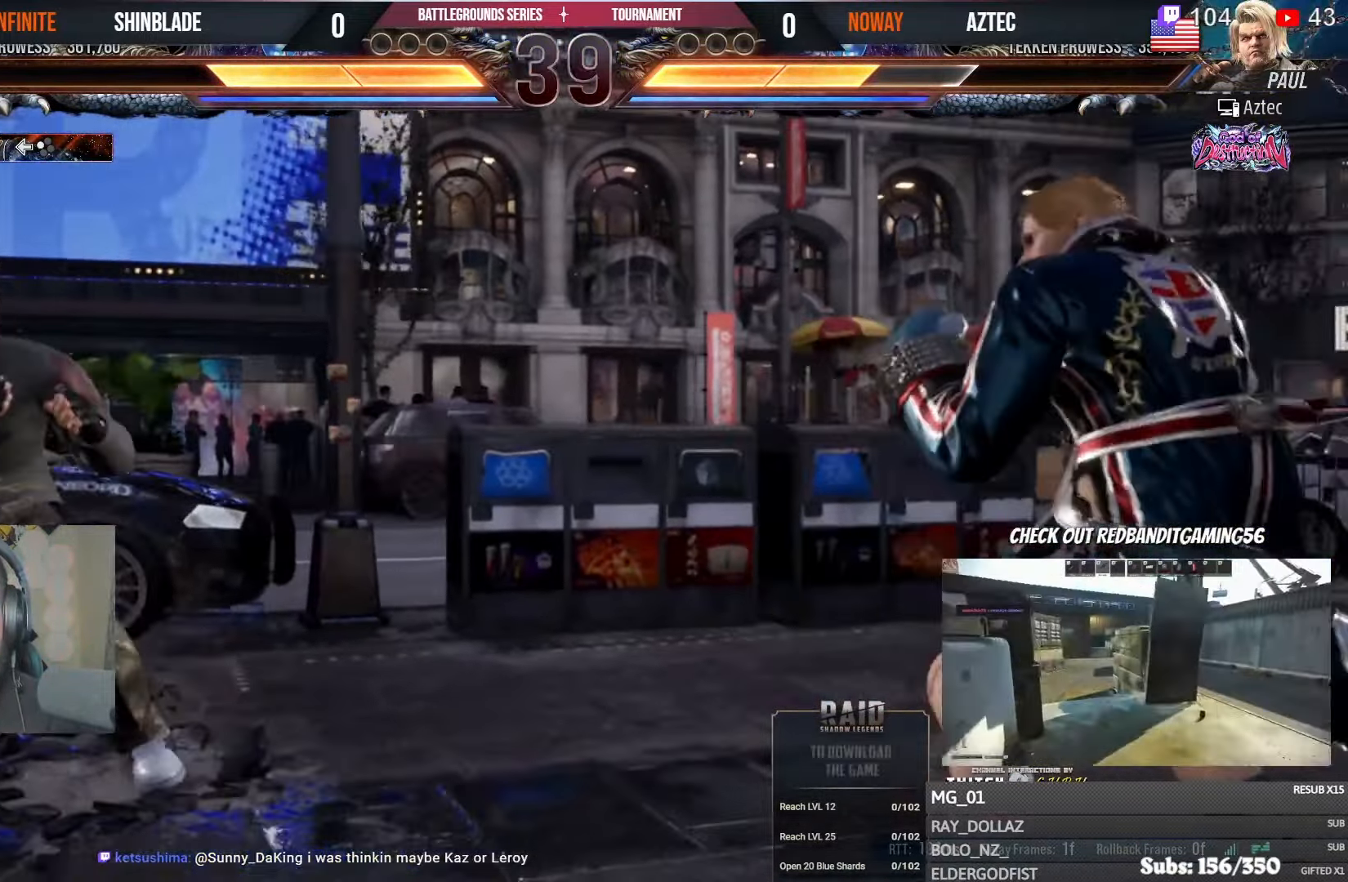
{"buttons": ["DPAD_LEFT"], "left_stick": "center", "right_stick": "center", "events": [[83, "CIRCLE", "down"], [83, "CROSS", "down"], [200, "CIRCLE", "up"], [200, "CROSS", "up"], [300, "DPAD_DOWN", "down"], [300, "DPAD_RIGHT", "up"], [350, "DPAD_DOWN", "up"], [350, "DPAD_LEFT", "down"], [400, "DPAD_LEFT", "up"], [450, "DPAD_LEFT", "down"]]}
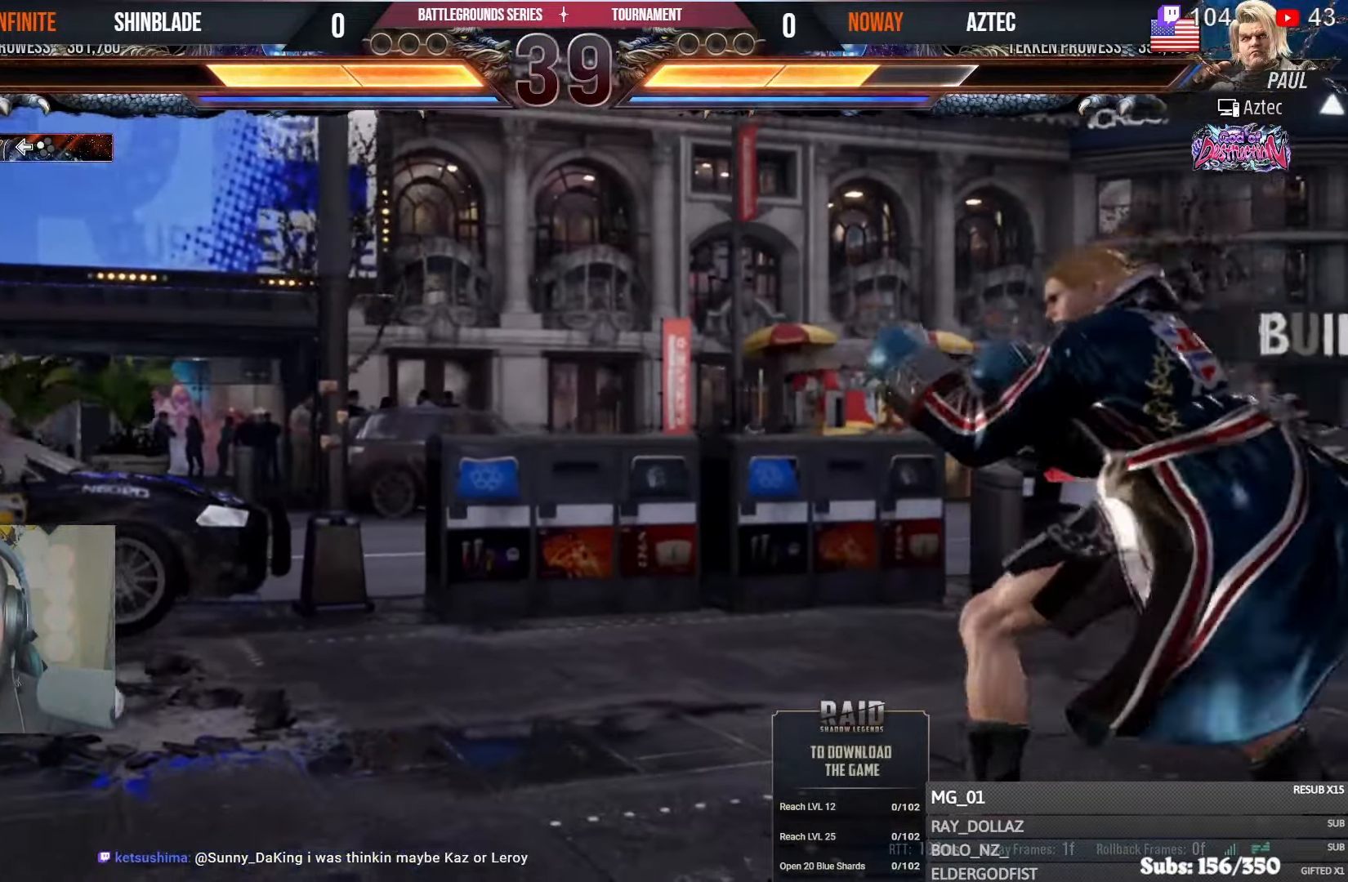
{"buttons": [], "left_stick": "center", "right_stick": "center", "events": [[50, "DPAD_LEFT", "up"], [100, "DPAD_DOWN", "down"], [166, "DPAD_DOWN", "up"], [233, "DPAD_DOWN", "down"], [333, "DPAD_DOWN", "up"], [333, "DPAD_RIGHT", "down"], [350, "DPAD_RIGHT", "up"], [416, "DPAD_RIGHT", "down"], [483, "DPAD_RIGHT", "up"]]}
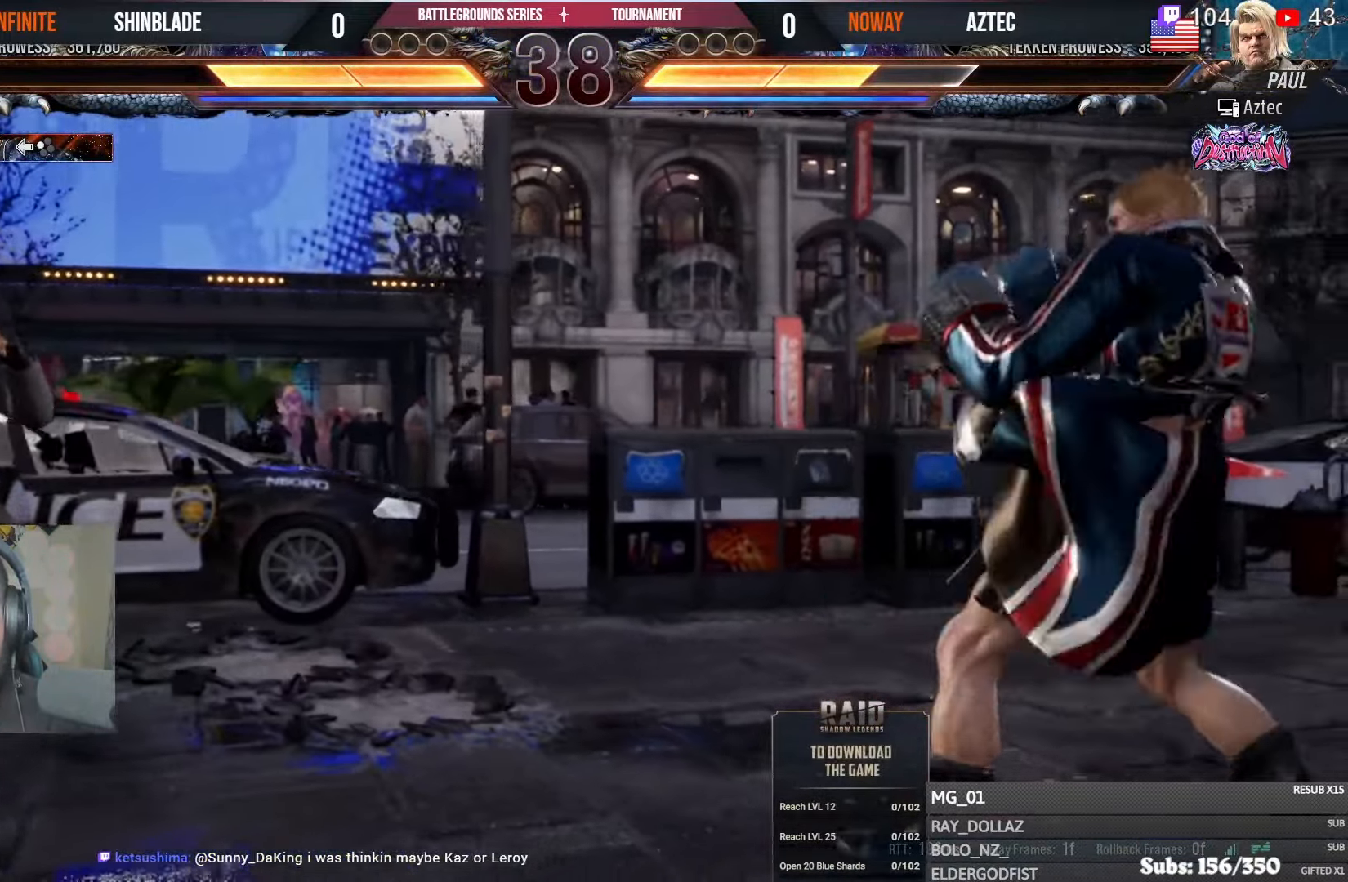
{"buttons": [], "left_stick": "center", "right_stick": "center", "events": [[66, "DPAD_DOWN", "down"], [116, "DPAD_DOWN", "up"], [250, "DPAD_LEFT", "down"], [316, "DPAD_LEFT", "up"], [383, "DPAD_DOWN", "down"], [466, "DPAD_DOWN", "up"]]}
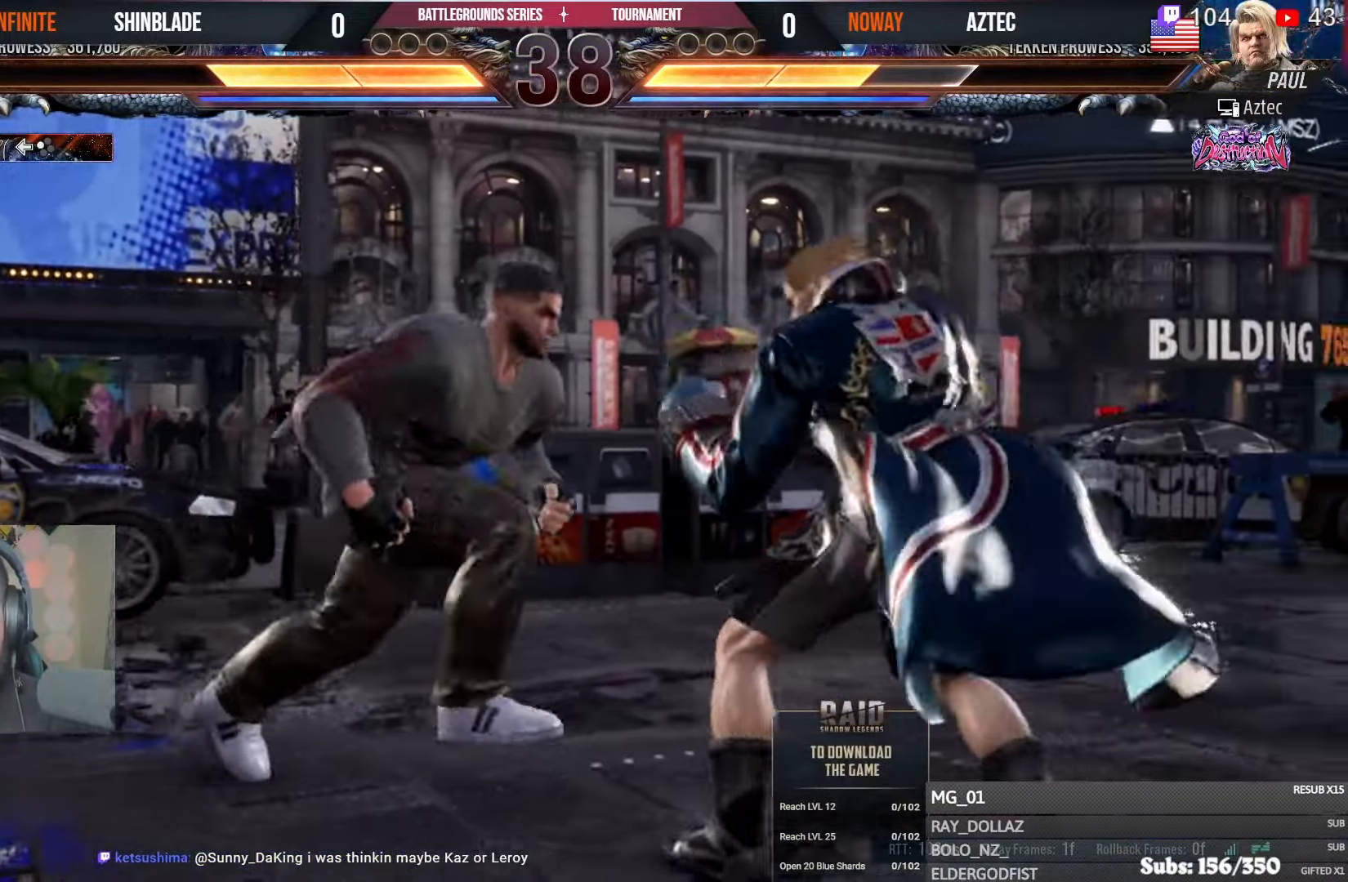
{"buttons": ["DPAD_DOWN"], "left_stick": "center", "right_stick": "center", "events": [[50, "DPAD_RIGHT", "down"], [100, "DPAD_RIGHT", "up"], [166, "DPAD_RIGHT", "down"], [416, "DPAD_DOWN", "down"], [500, "DPAD_RIGHT", "up"]]}
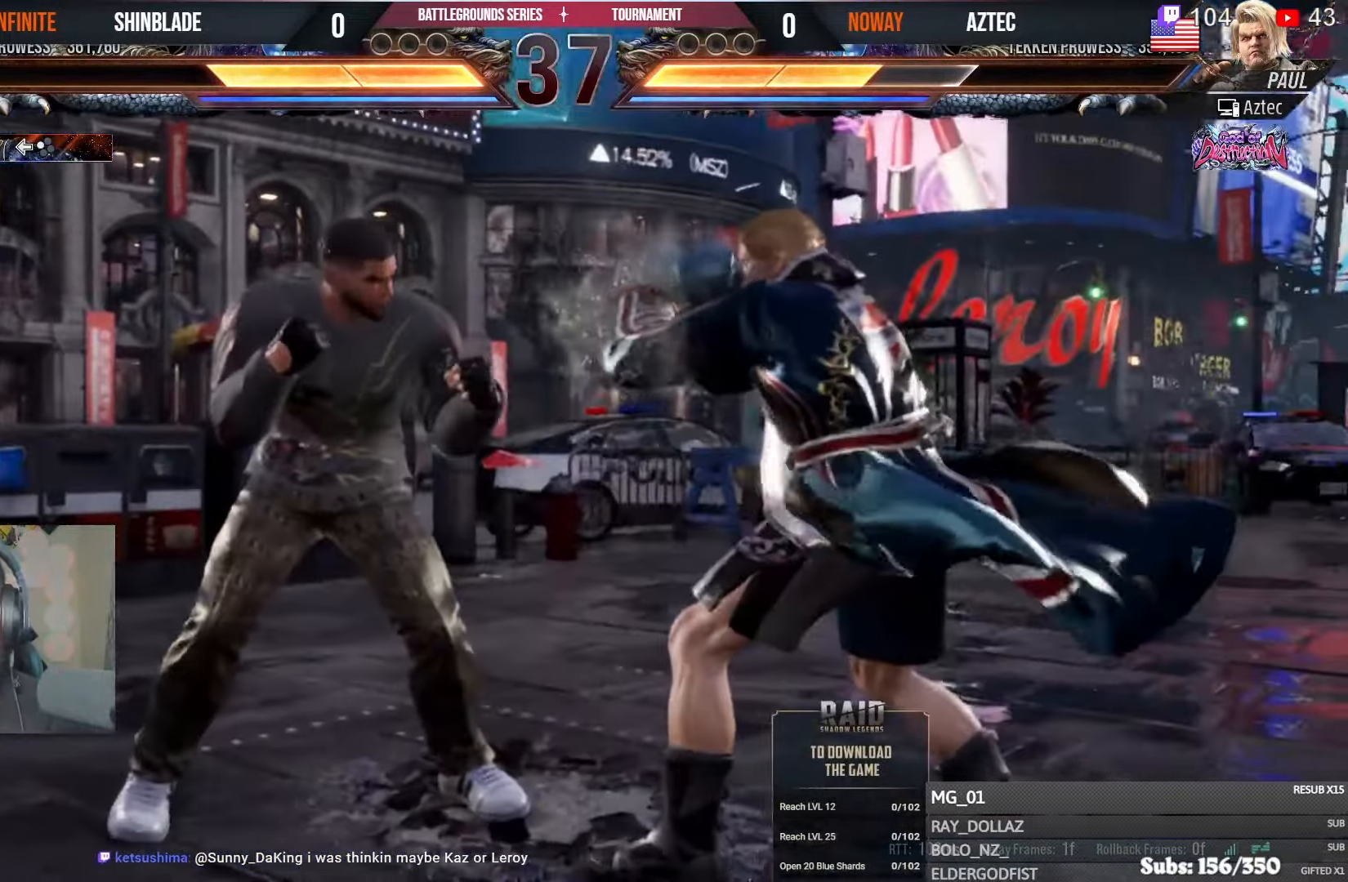
{"buttons": ["DPAD_RIGHT"], "left_stick": "center", "right_stick": "center", "events": [[16, "DPAD_DOWN", "up"], [66, "DPAD_RIGHT", "down"], [100, "DPAD_RIGHT", "up"], [150, "DPAD_RIGHT", "down"], [333, "DPAD_DOWN", "down"], [416, "DPAD_DOWN", "up"]]}
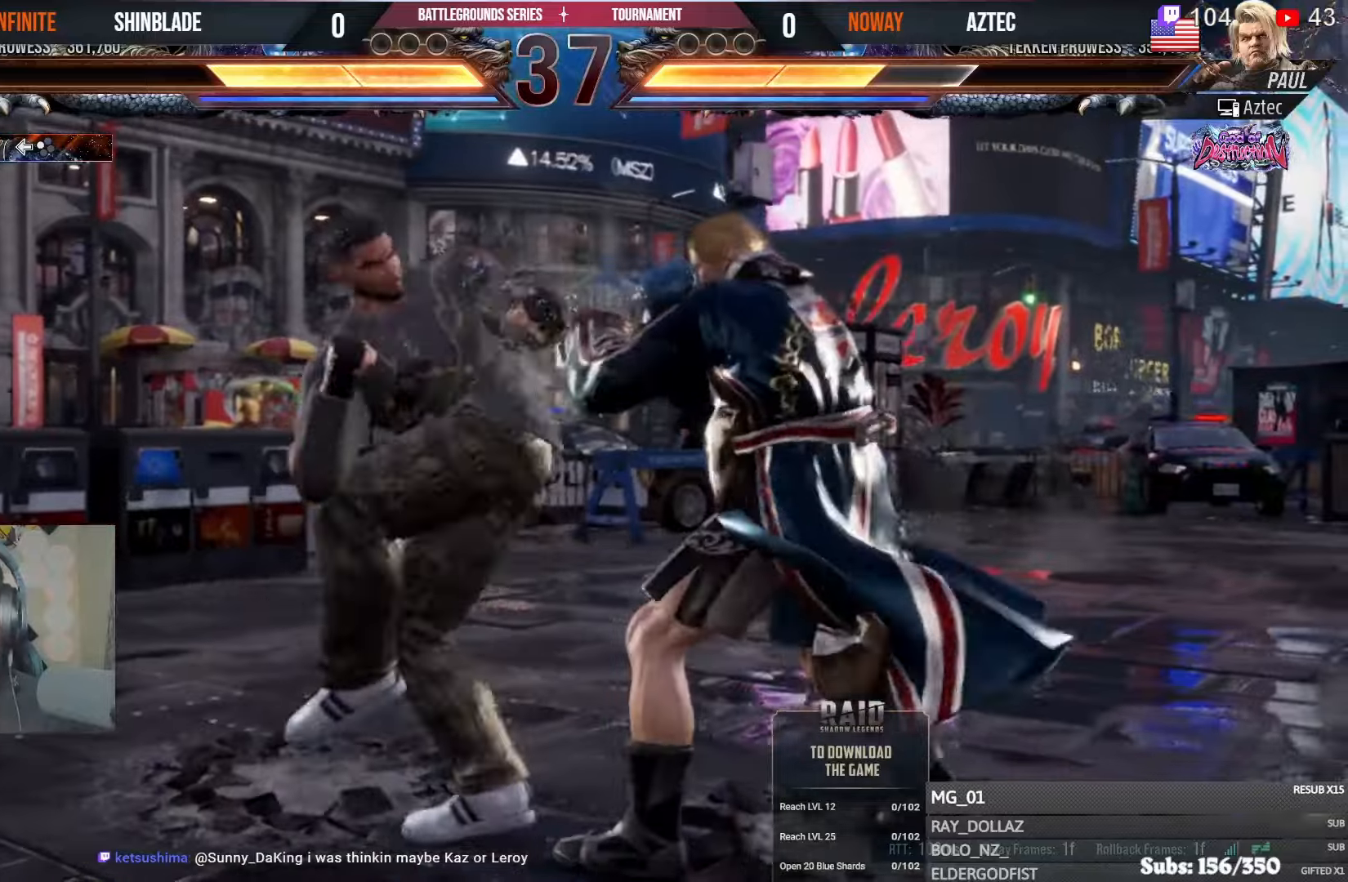
{"buttons": ["DPAD_RIGHT"], "left_stick": "center", "right_stick": "center", "events": [[100, "DPAD_DOWN", "down"], [183, "DPAD_DOWN", "up"], [216, "DPAD_RIGHT", "up"], [350, "DPAD_RIGHT", "down"], [416, "DPAD_RIGHT", "up"], [483, "DPAD_RIGHT", "down"]]}
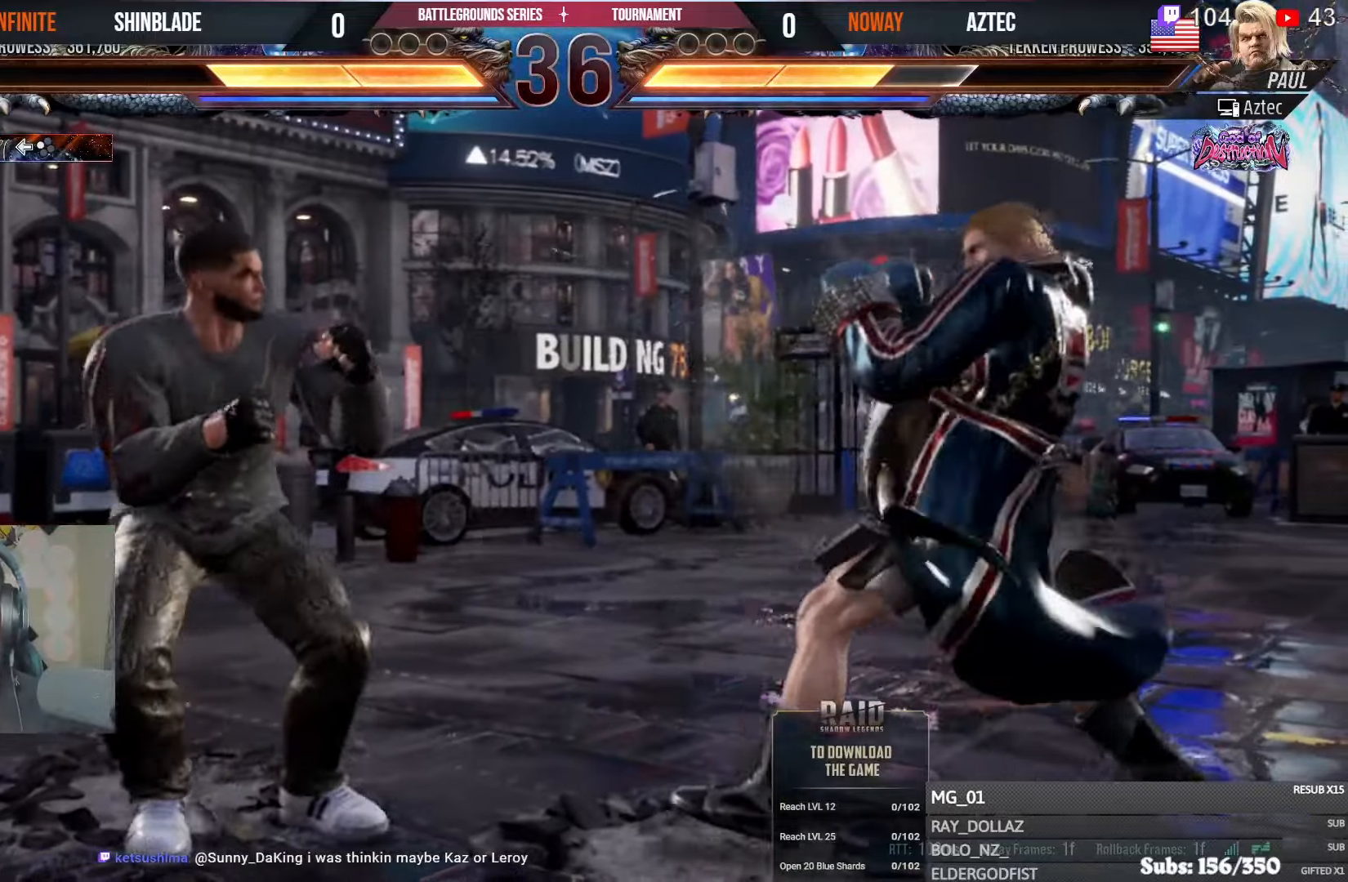
{"buttons": ["DPAD_LEFT"], "left_stick": "center", "right_stick": "center", "events": [[83, "CIRCLE", "down"], [83, "CROSS", "down"], [183, "CROSS", "up"], [200, "CIRCLE", "up"], [250, "DPAD_RIGHT", "up"], [316, "DPAD_LEFT", "down"], [366, "DPAD_LEFT", "up"], [416, "DPAD_LEFT", "down"], [450, "DPAD_LEFT", "up"], [500, "DPAD_LEFT", "down"]]}
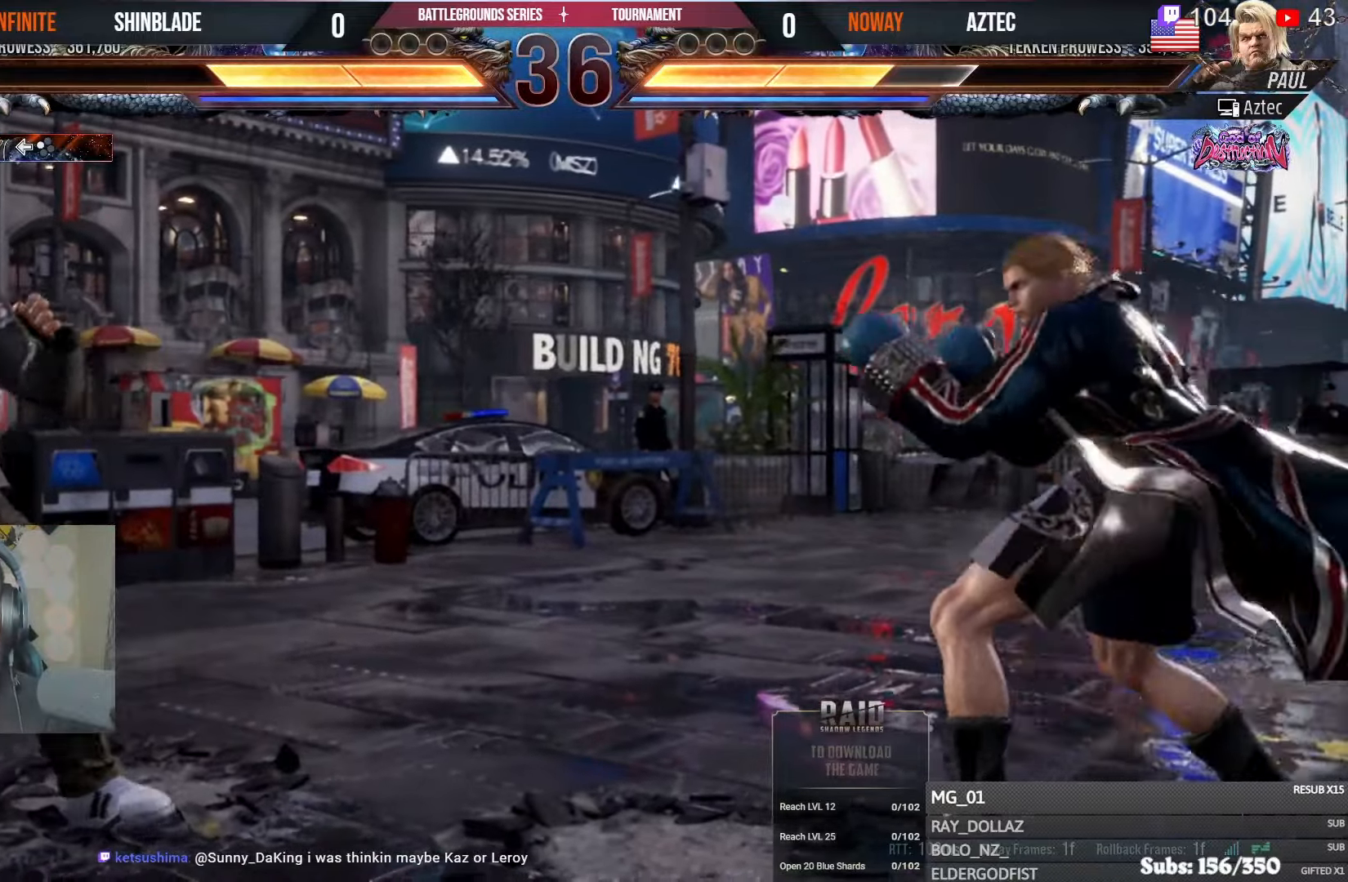
{"buttons": ["SQUARE", "TRIANGLE", "DPAD_LEFT"], "left_stick": "center", "right_stick": "center", "events": [[33, "DPAD_LEFT", "up"], [66, "DPAD_LEFT", "down"], [250, "TRIANGLE", "down"], [400, "SQUARE", "down"], [450, "TRIANGLE", "up"], [500, "TRIANGLE", "down"]]}
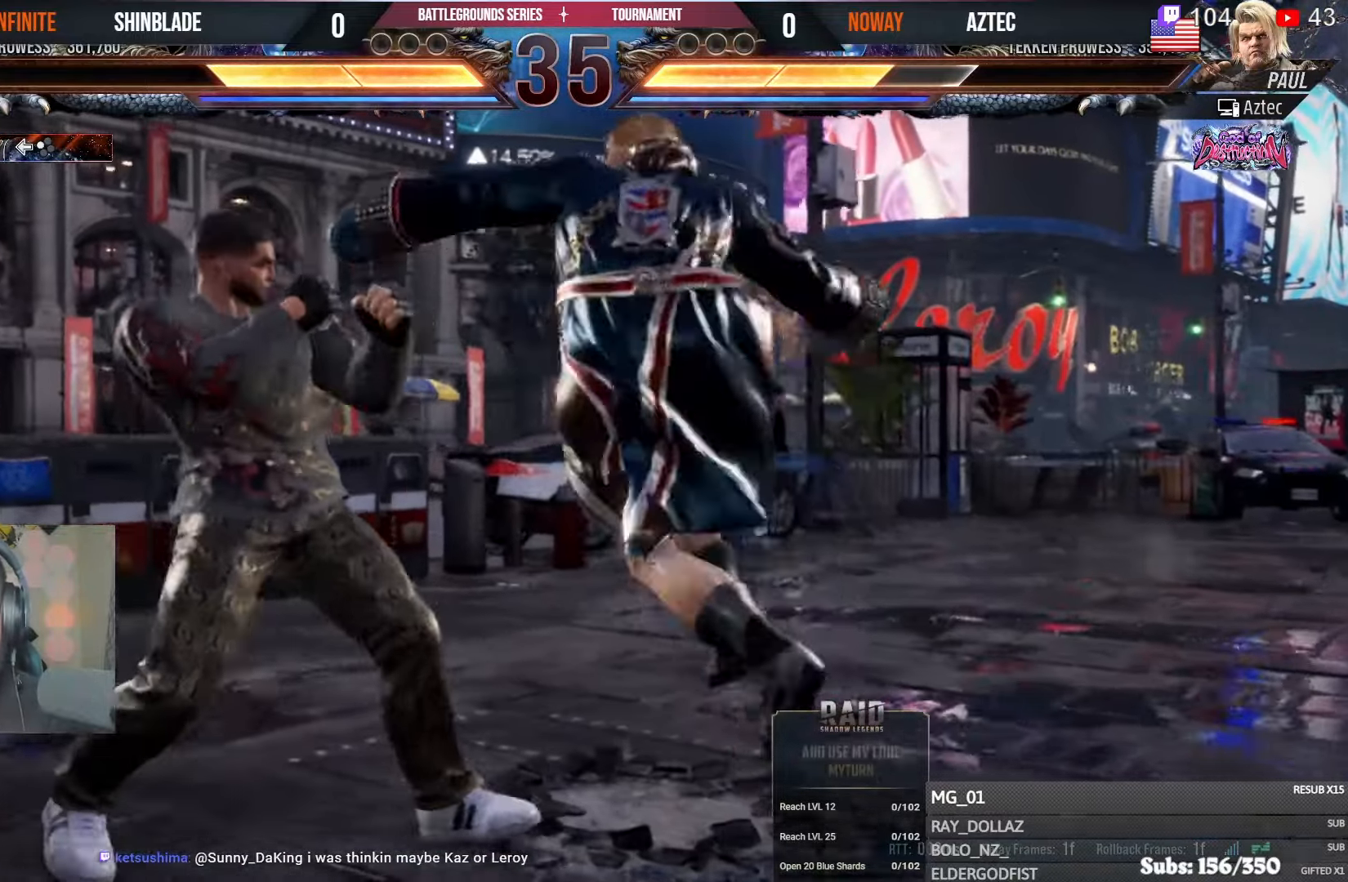
{"buttons": ["SQUARE"], "left_stick": "center", "right_stick": "center", "events": [[16, "SQUARE", "up"], [66, "DPAD_LEFT", "up"], [66, "SQUARE", "down"], [166, "SQUARE", "up"], [266, "SQUARE", "down"], [316, "SQUARE", "up"], [333, "TRIANGLE", "up"], [366, "SQUARE", "down"]]}
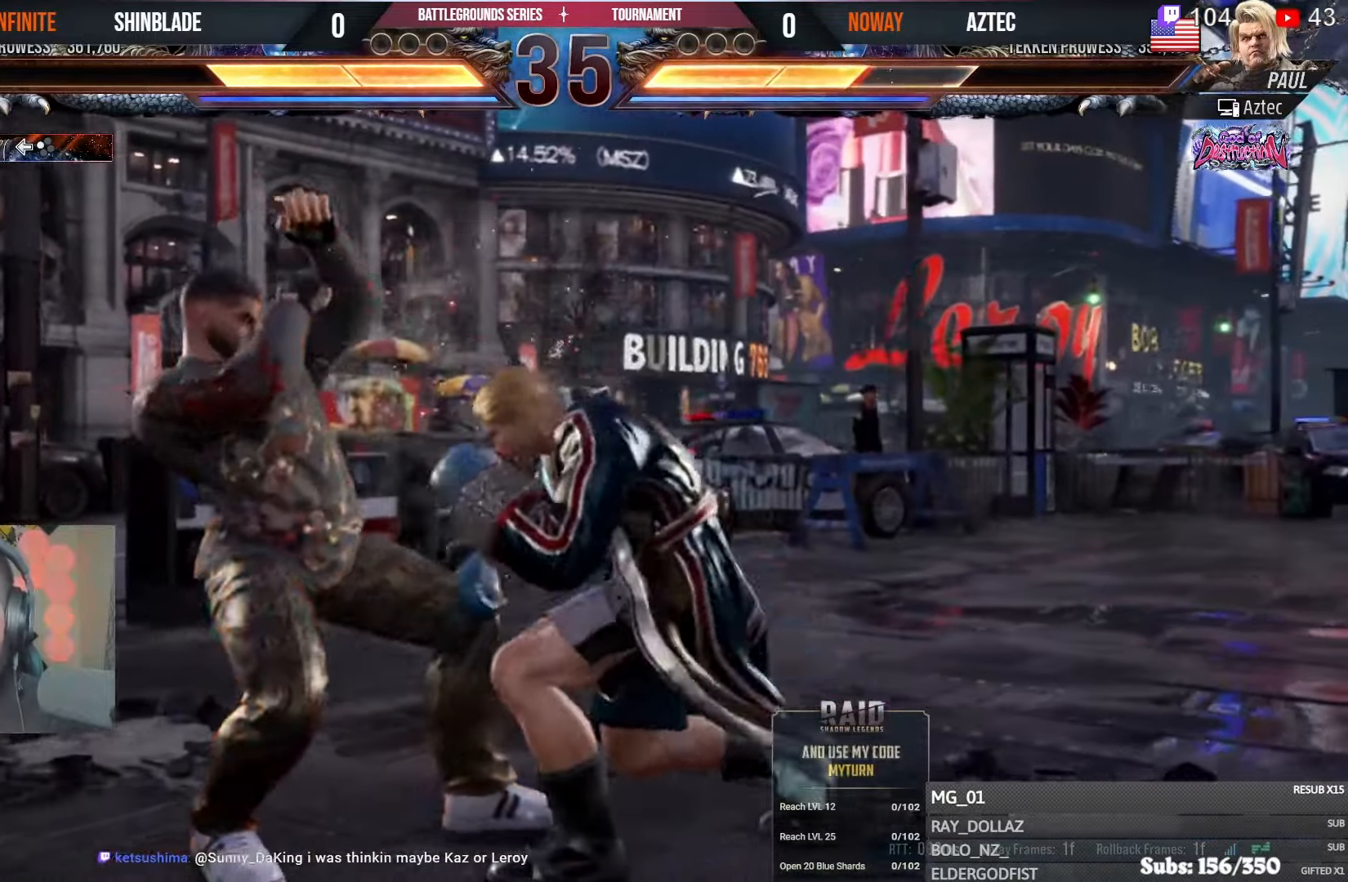
{"buttons": ["DPAD_RIGHT"], "left_stick": "center", "right_stick": "center", "events": [[16, "SQUARE", "up"], [66, "DPAD_DOWN", "down"], [150, "DPAD_LEFT", "down"], [200, "DPAD_DOWN", "up"], [250, "SQUARE", "down"], [266, "DPAD_LEFT", "up"], [316, "DPAD_RIGHT", "down"], [350, "SQUARE", "up"], [383, "SQUARE", "down"], [450, "SQUARE", "up"]]}
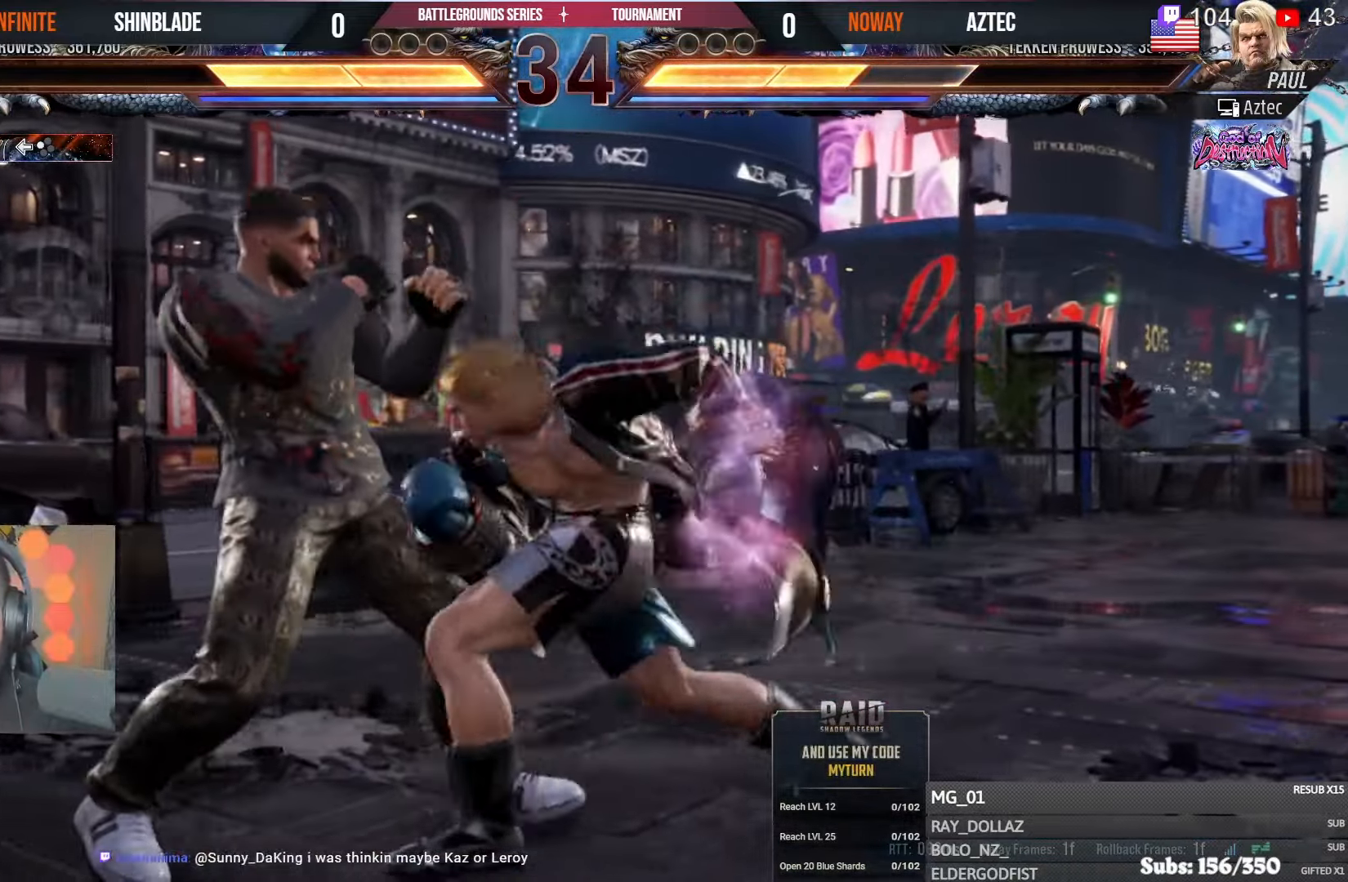
{"buttons": ["CIRCLE"], "left_stick": "center", "right_stick": "center", "events": [[16, "SQUARE", "down"], [250, "SQUARE", "up"], [333, "DPAD_RIGHT", "up"], [400, "CIRCLE", "down"]]}
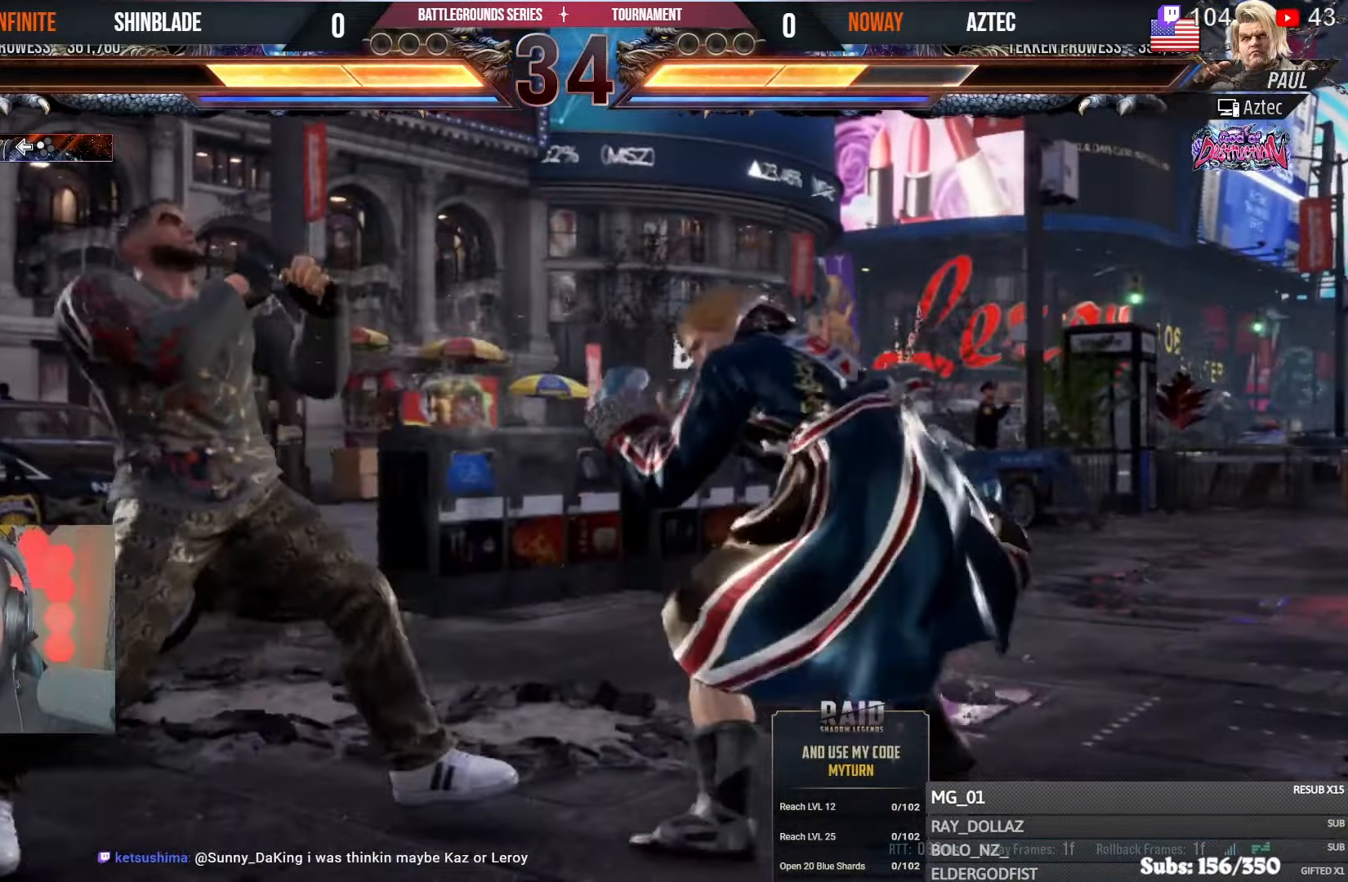
{"buttons": ["TRIANGLE"], "left_stick": "center", "right_stick": "center", "events": [[133, "SQUARE", "down"], [283, "CIRCLE", "up"], [316, "SQUARE", "up"], [466, "TRIANGLE", "down"]]}